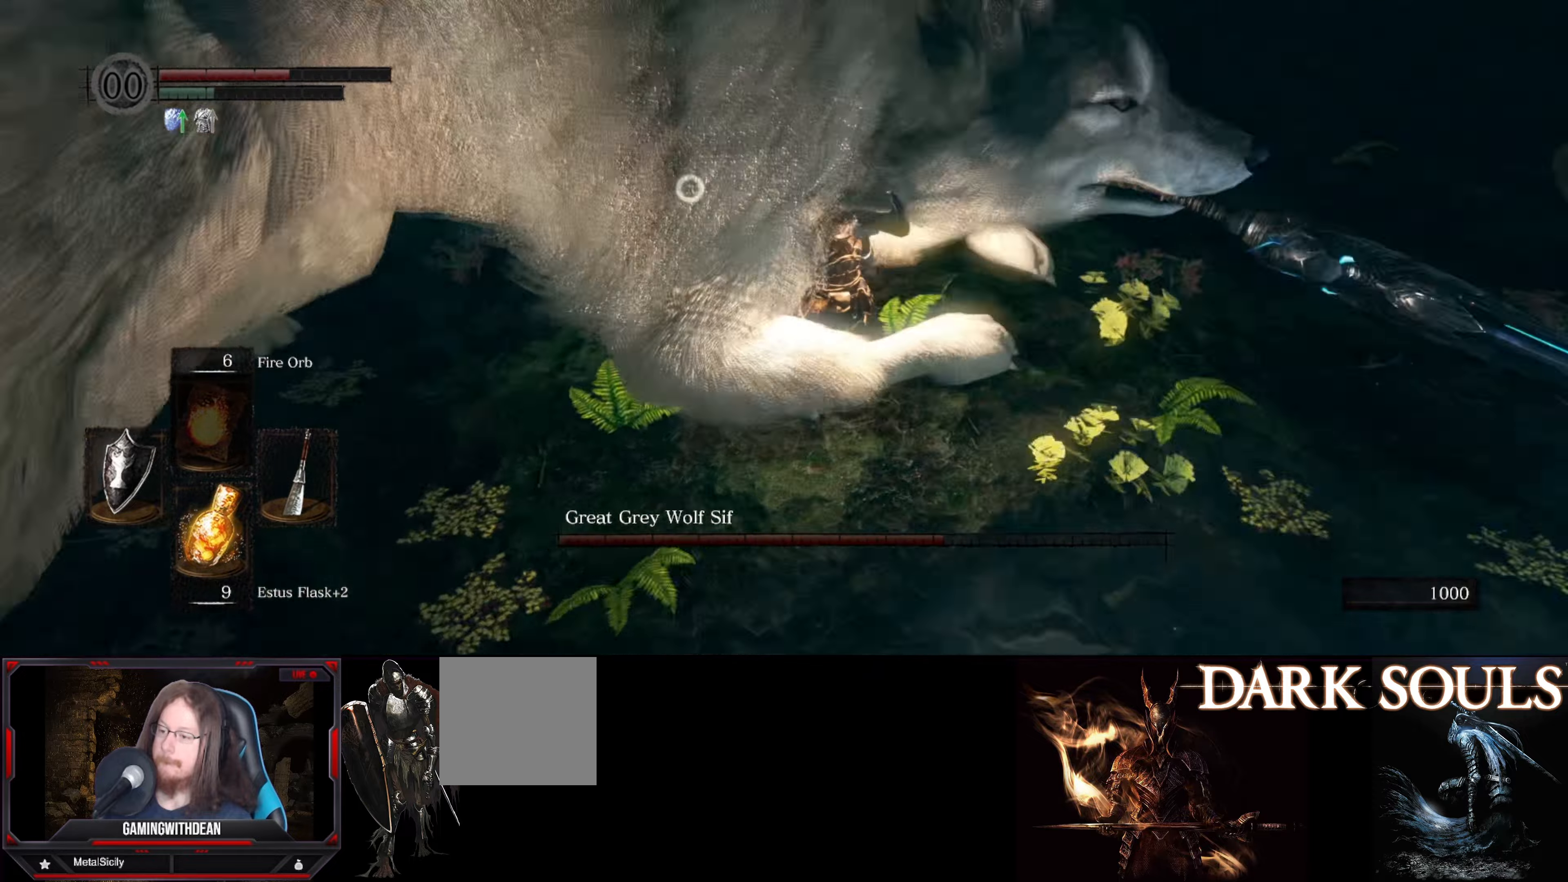
Gameplay with a controller (Xbox layout); each line is a JSON object with the inputs held at the frame after it. "events" lists button and stick changes between this image and that frame as [ms after this image, input, new state], when the widget could be followed in between. Not read: L3 R3.
{"buttons": ["L1"], "left_stick": "up-left", "right_stick": "center", "events": []}
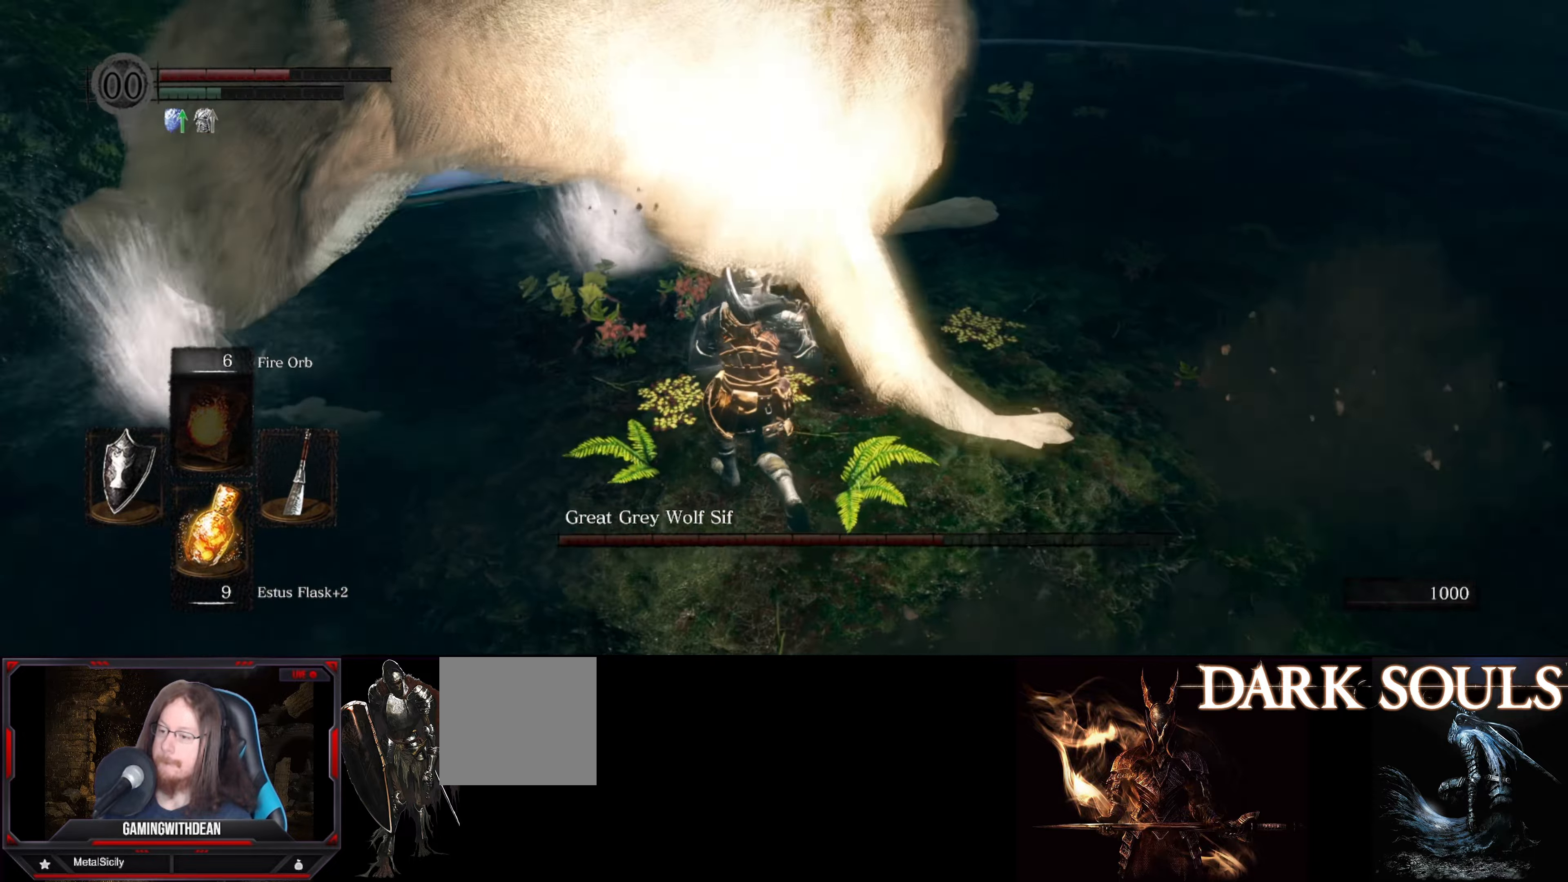
{"buttons": [], "left_stick": "center", "right_stick": "center", "events": [[17, "L1", "up"], [17, "left_stick", "up"], [67, "R1", "down"], [167, "R1", "up"], [217, "left_stick", "center"]]}
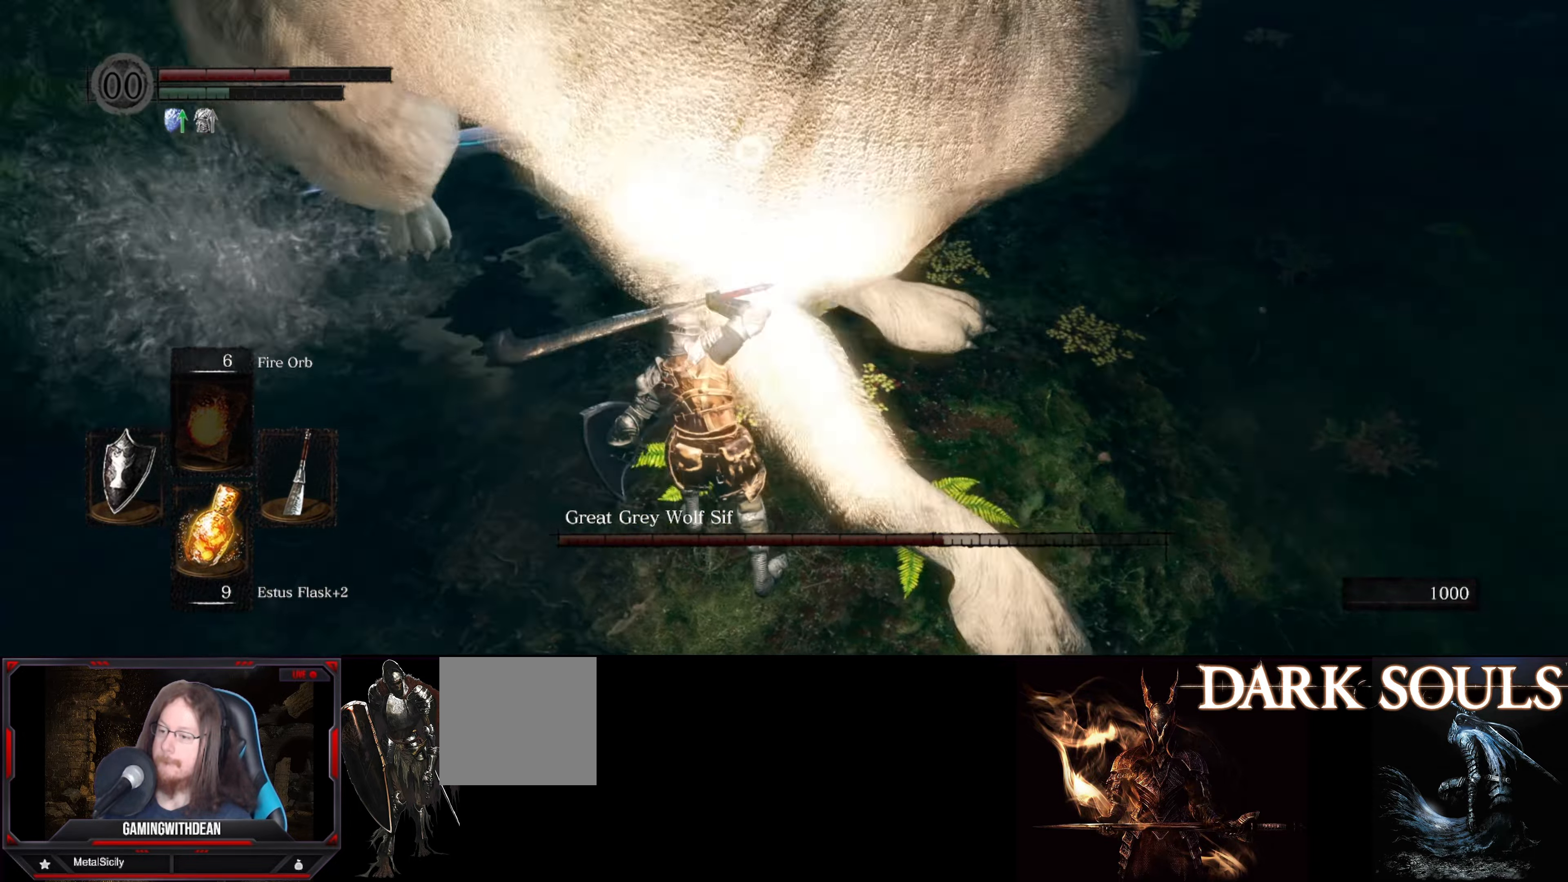
{"buttons": ["L1"], "left_stick": "up", "right_stick": "center", "events": [[200, "left_stick", "up-left"], [234, "L1", "down"], [417, "left_stick", "up"]]}
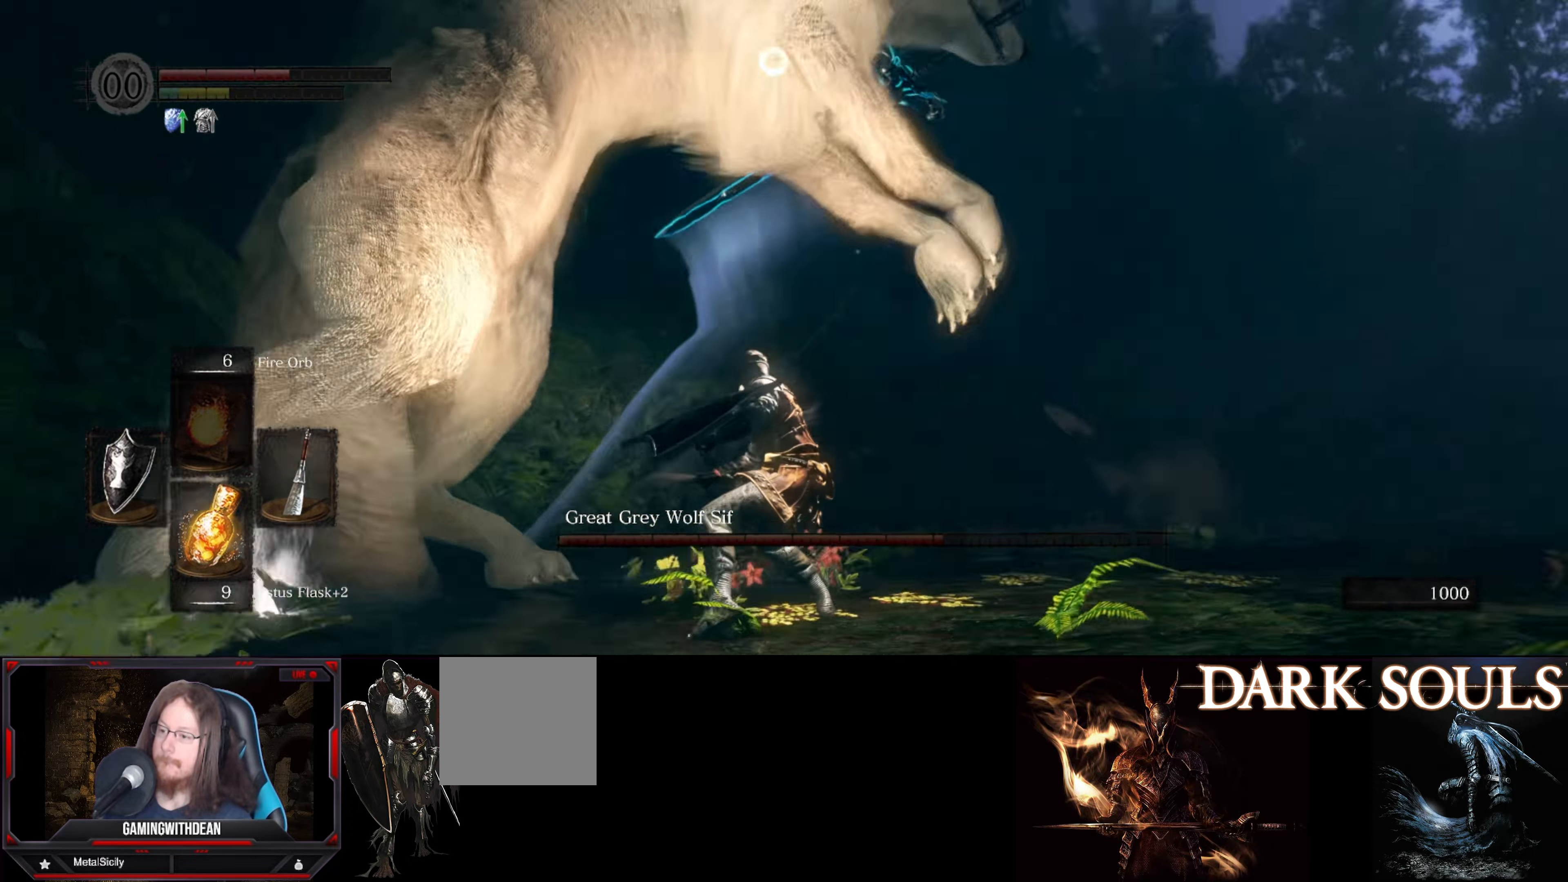
{"buttons": ["L1"], "left_stick": "up", "right_stick": "center", "events": []}
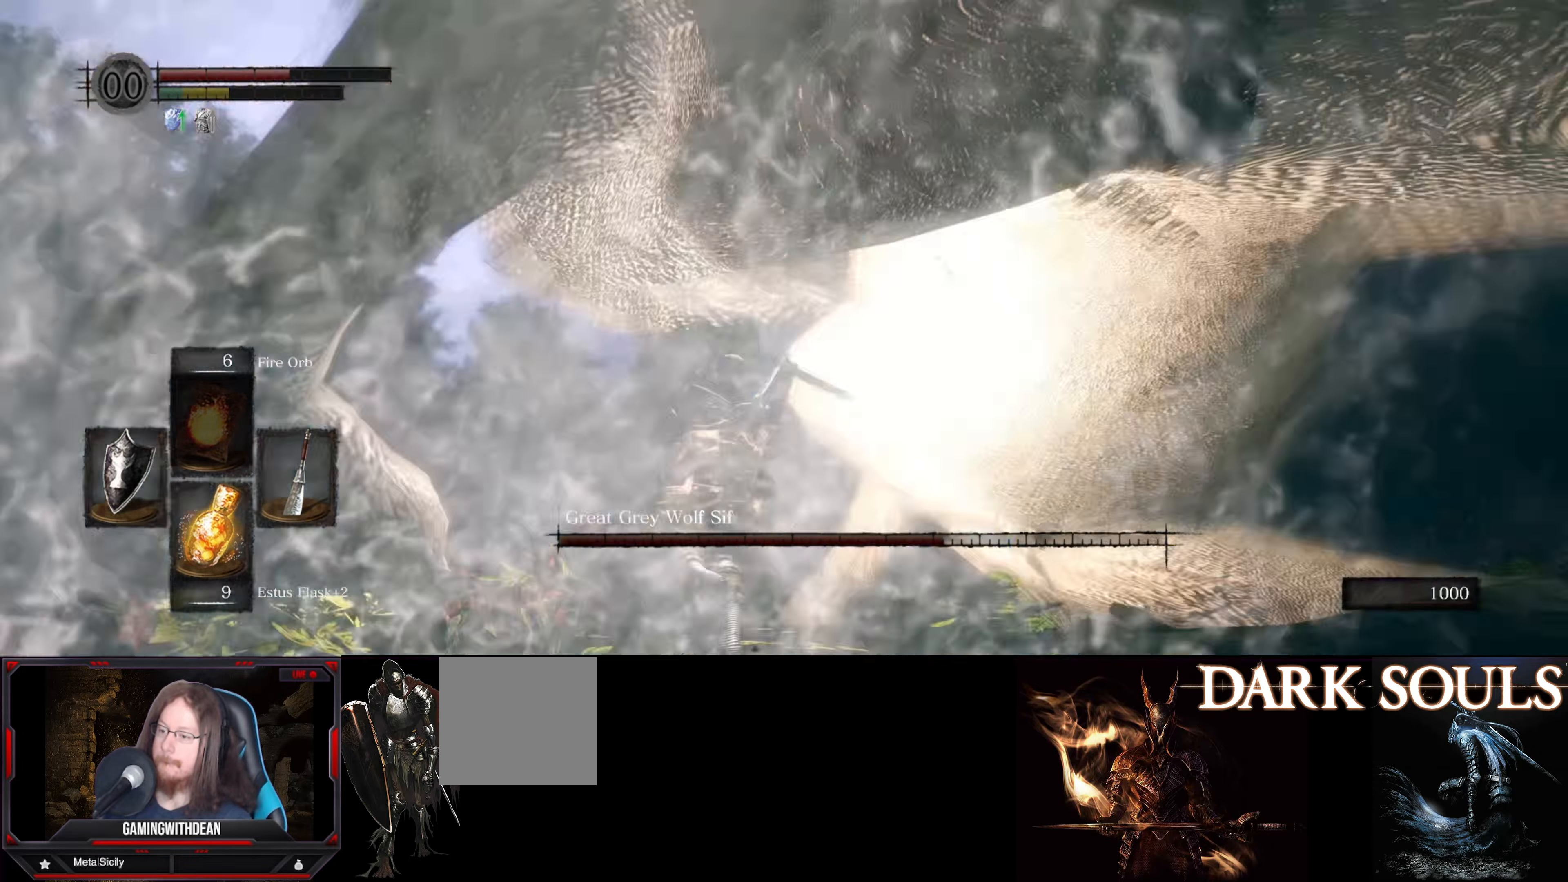
{"buttons": [], "left_stick": "center", "right_stick": "center", "events": [[117, "left_stick", "up-left"], [267, "L1", "up"], [267, "left_stick", "down-right"], [384, "R1", "down"], [417, "left_stick", "center"], [484, "R1", "up"]]}
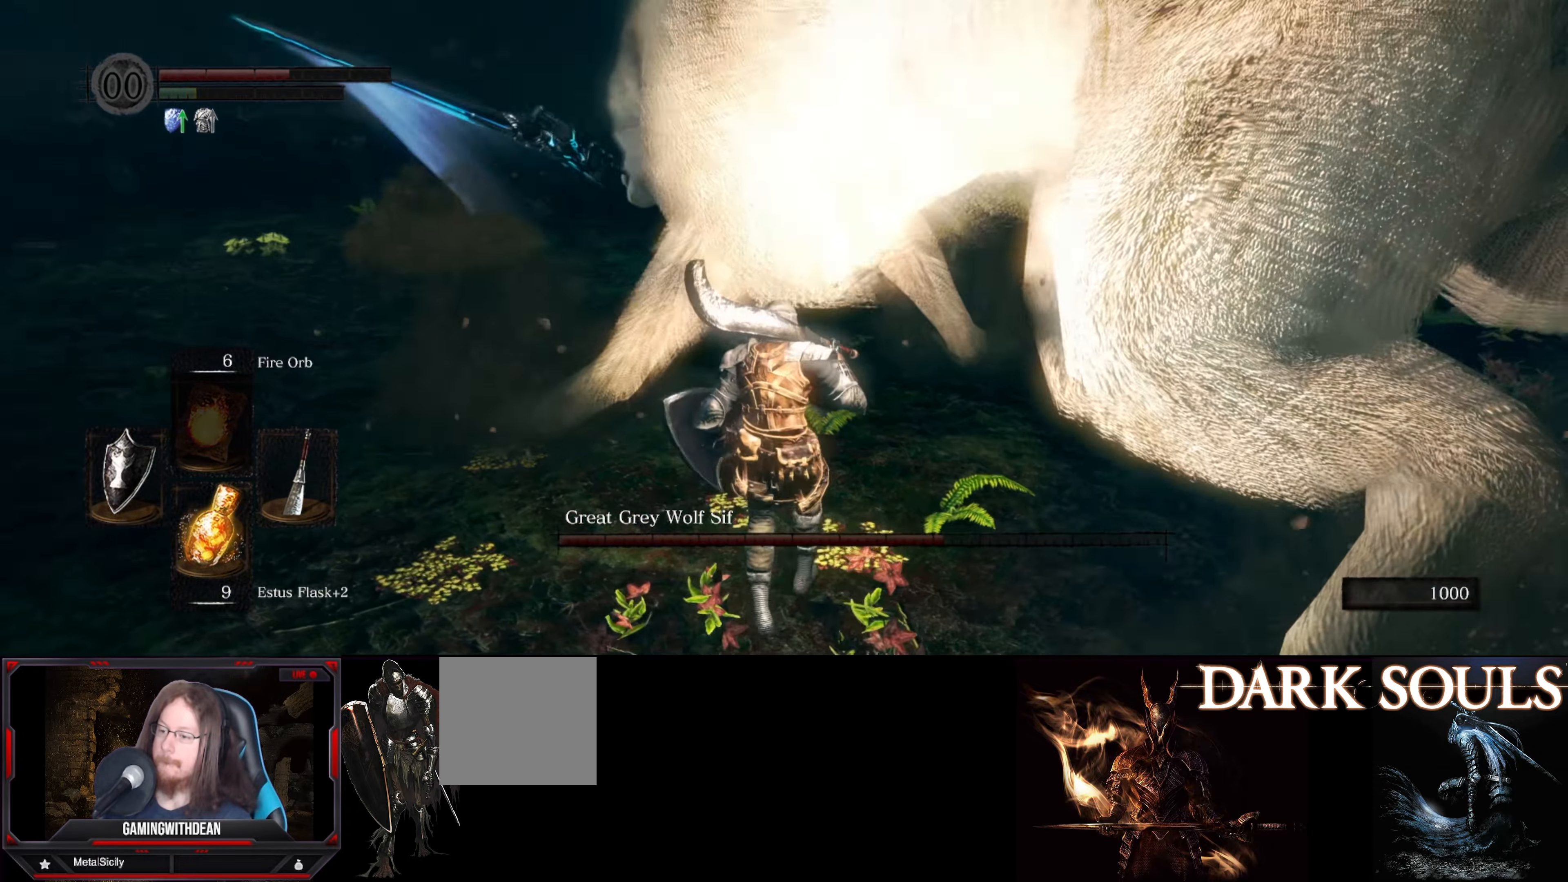
{"buttons": [], "left_stick": "center", "right_stick": "center", "events": []}
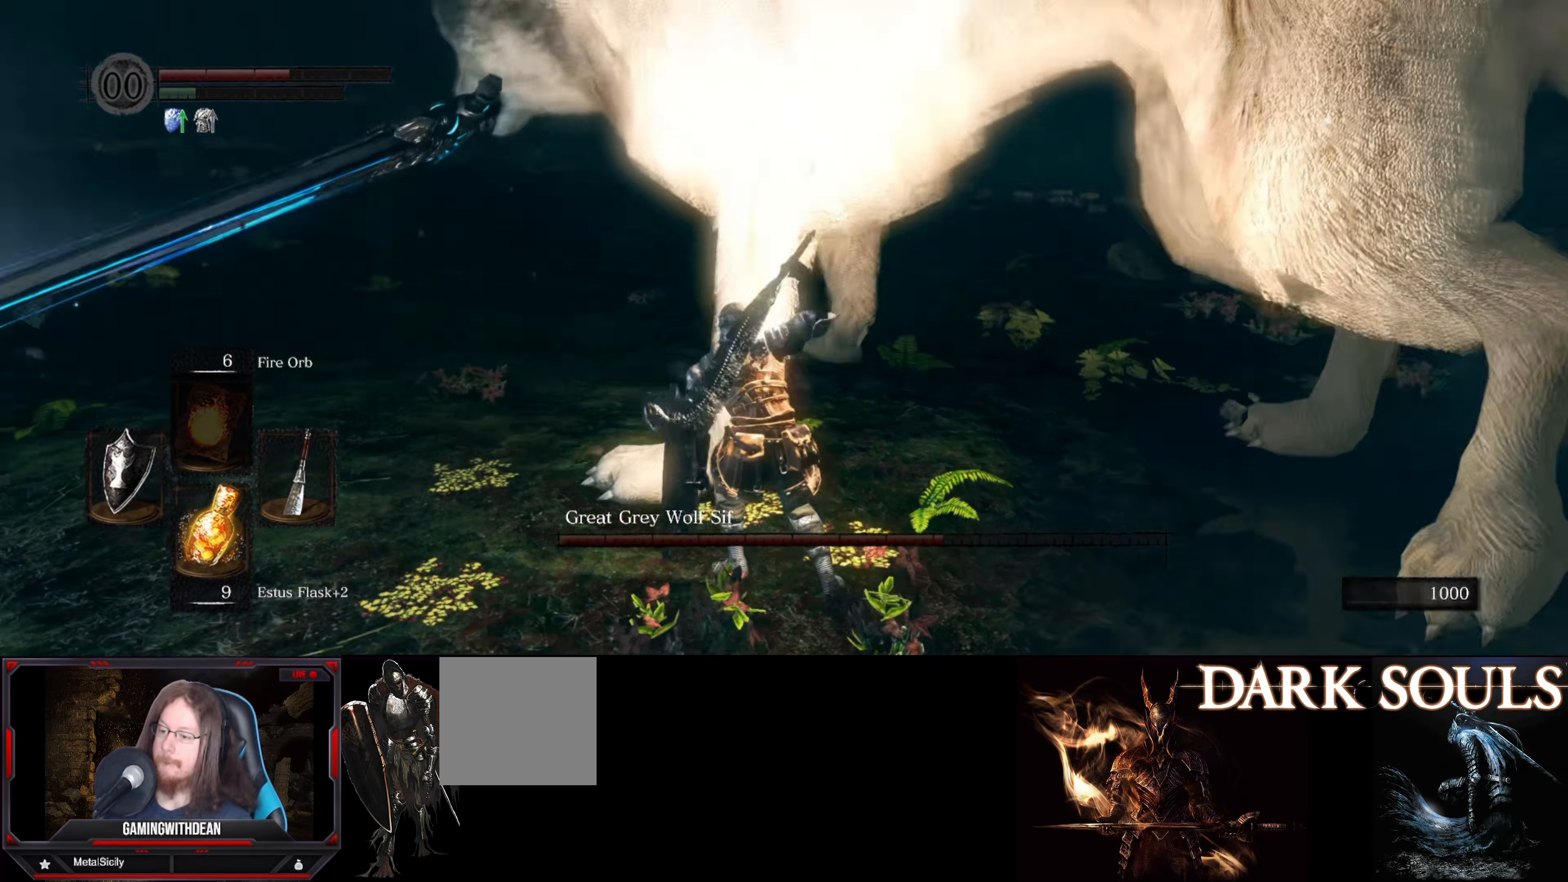
{"buttons": ["L1"], "left_stick": "up-right", "right_stick": "center", "events": [[334, "L1", "down"], [400, "left_stick", "right"], [450, "left_stick", "up-right"]]}
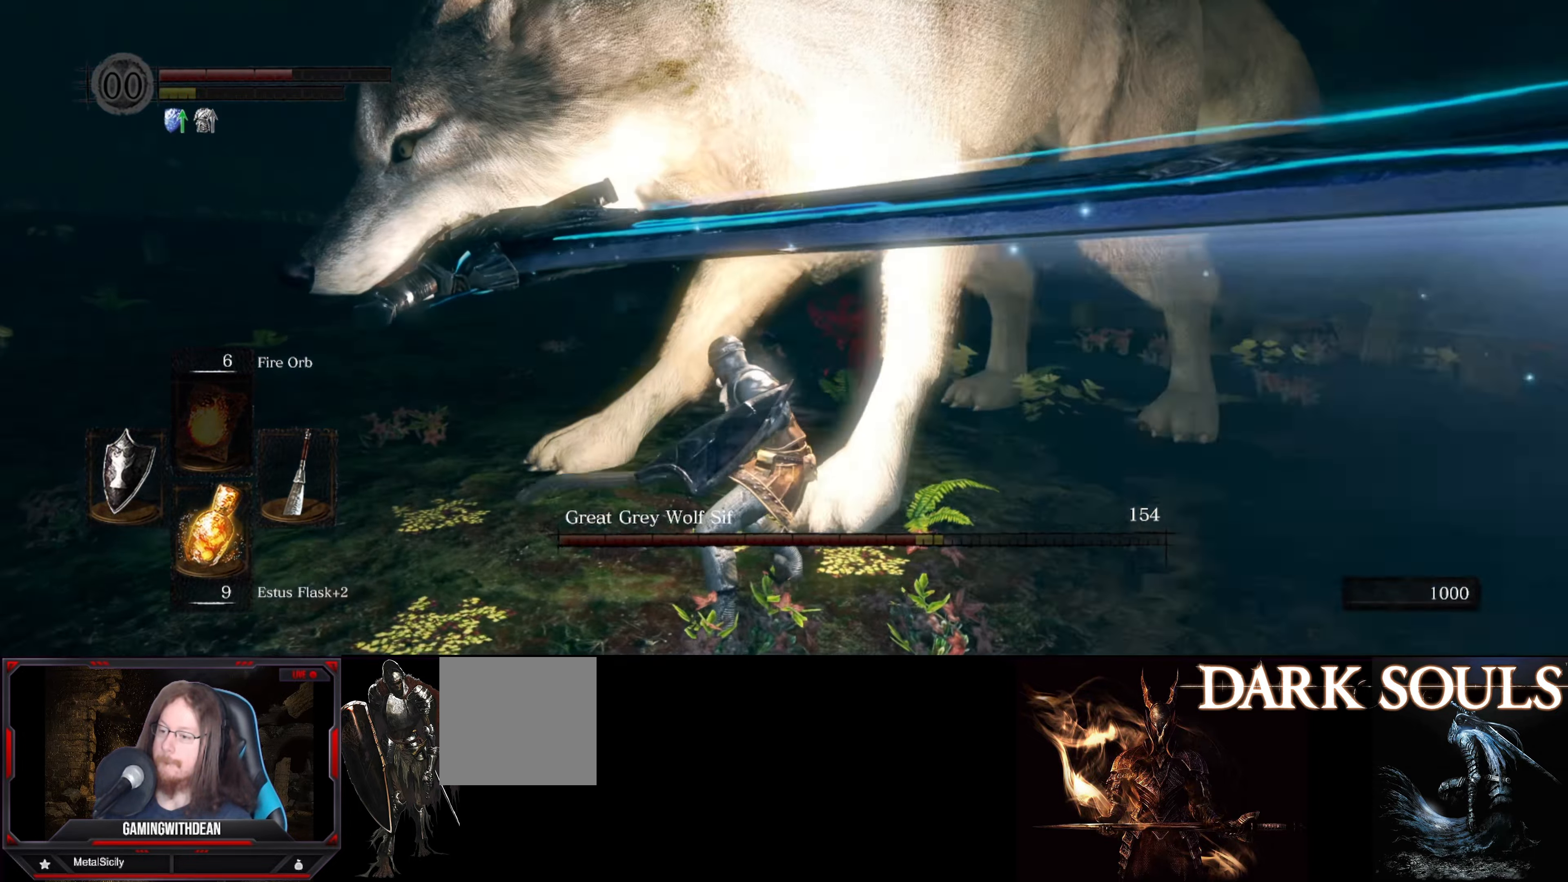
{"buttons": ["L1"], "left_stick": "up-right", "right_stick": "center", "events": []}
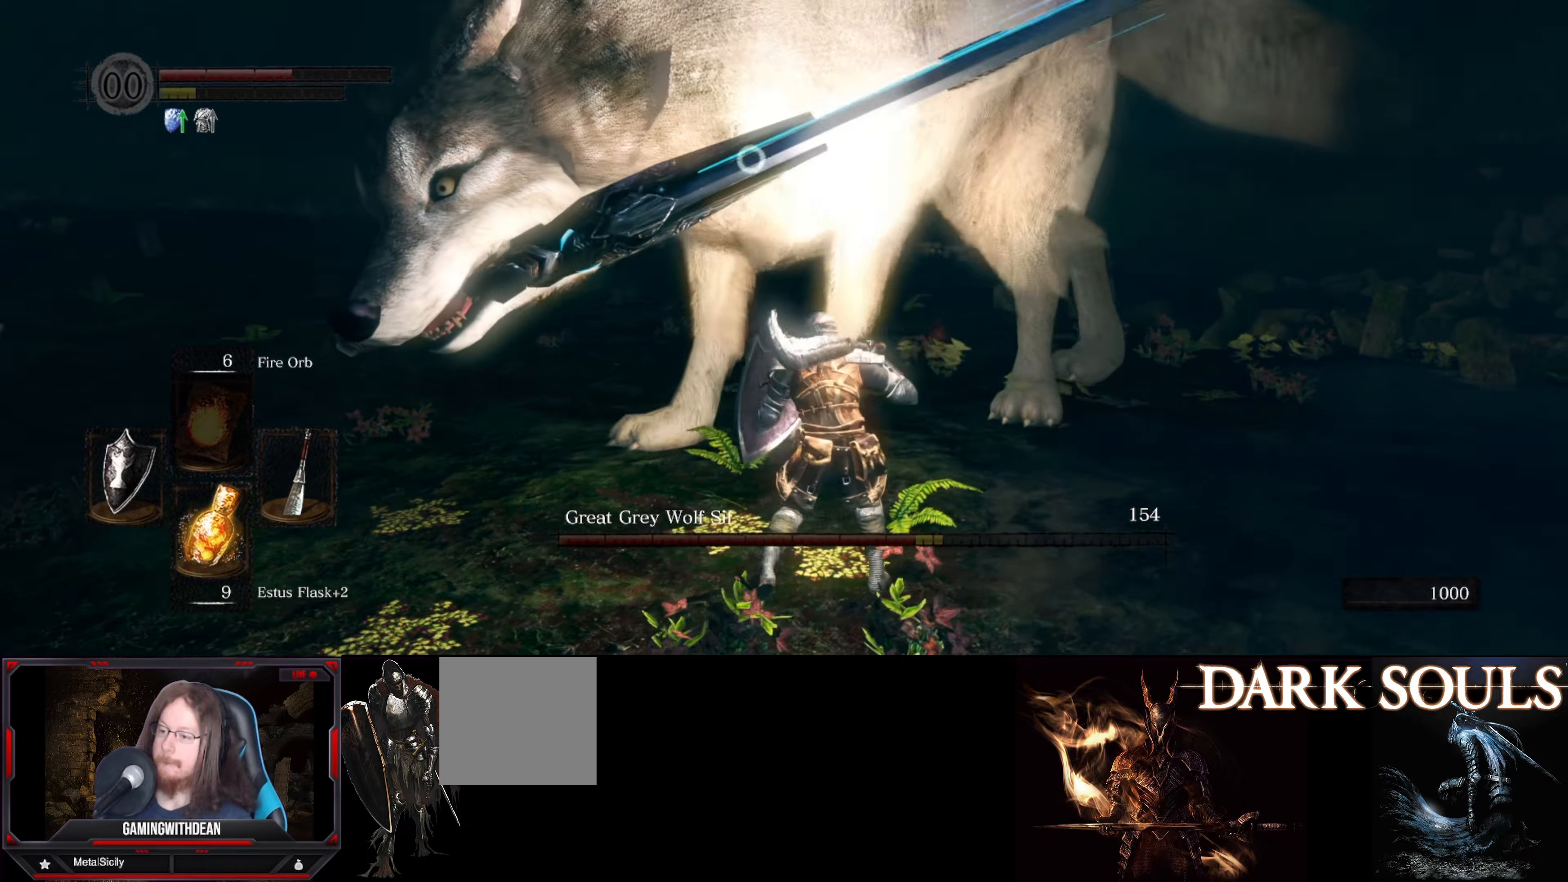
{"buttons": ["L1"], "left_stick": "up-right", "right_stick": "center", "events": []}
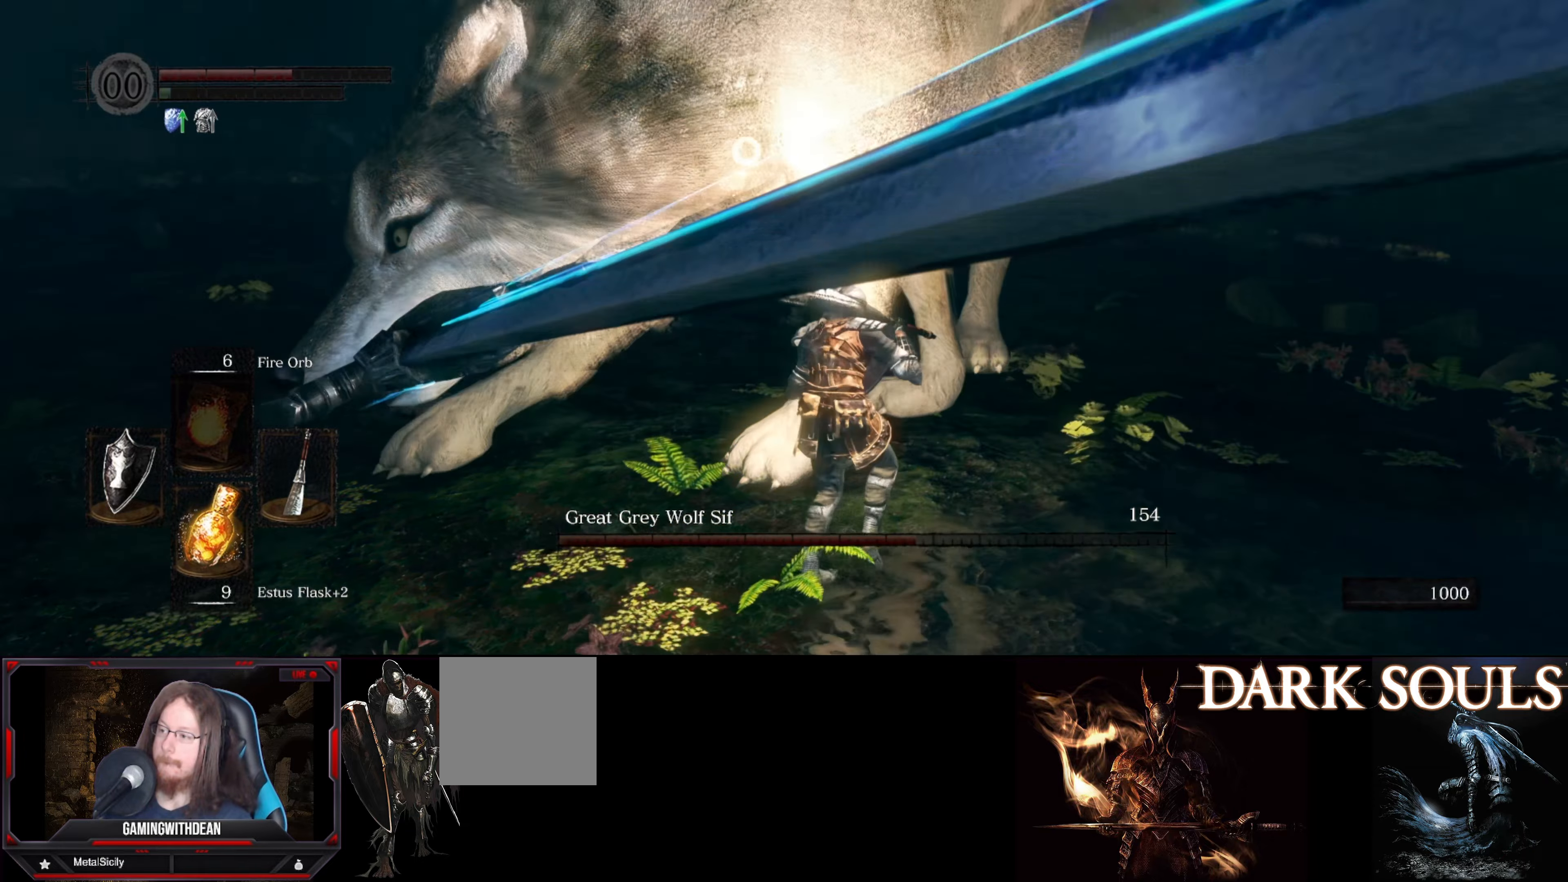
{"buttons": ["L1"], "left_stick": "up-right", "right_stick": "center", "events": []}
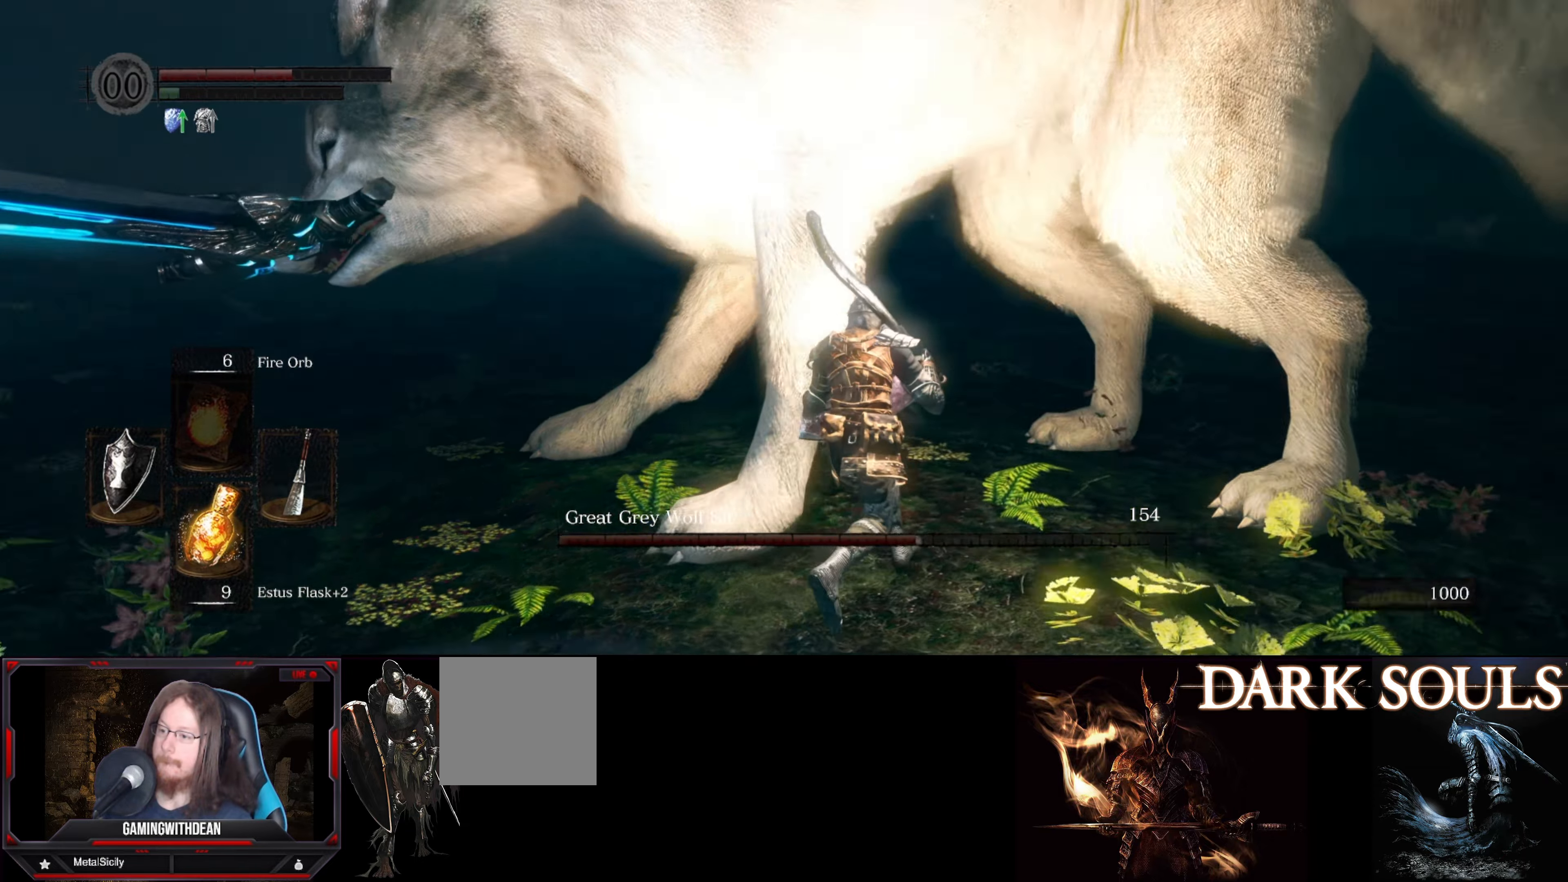
{"buttons": ["L1"], "left_stick": "up-right", "right_stick": "center", "events": []}
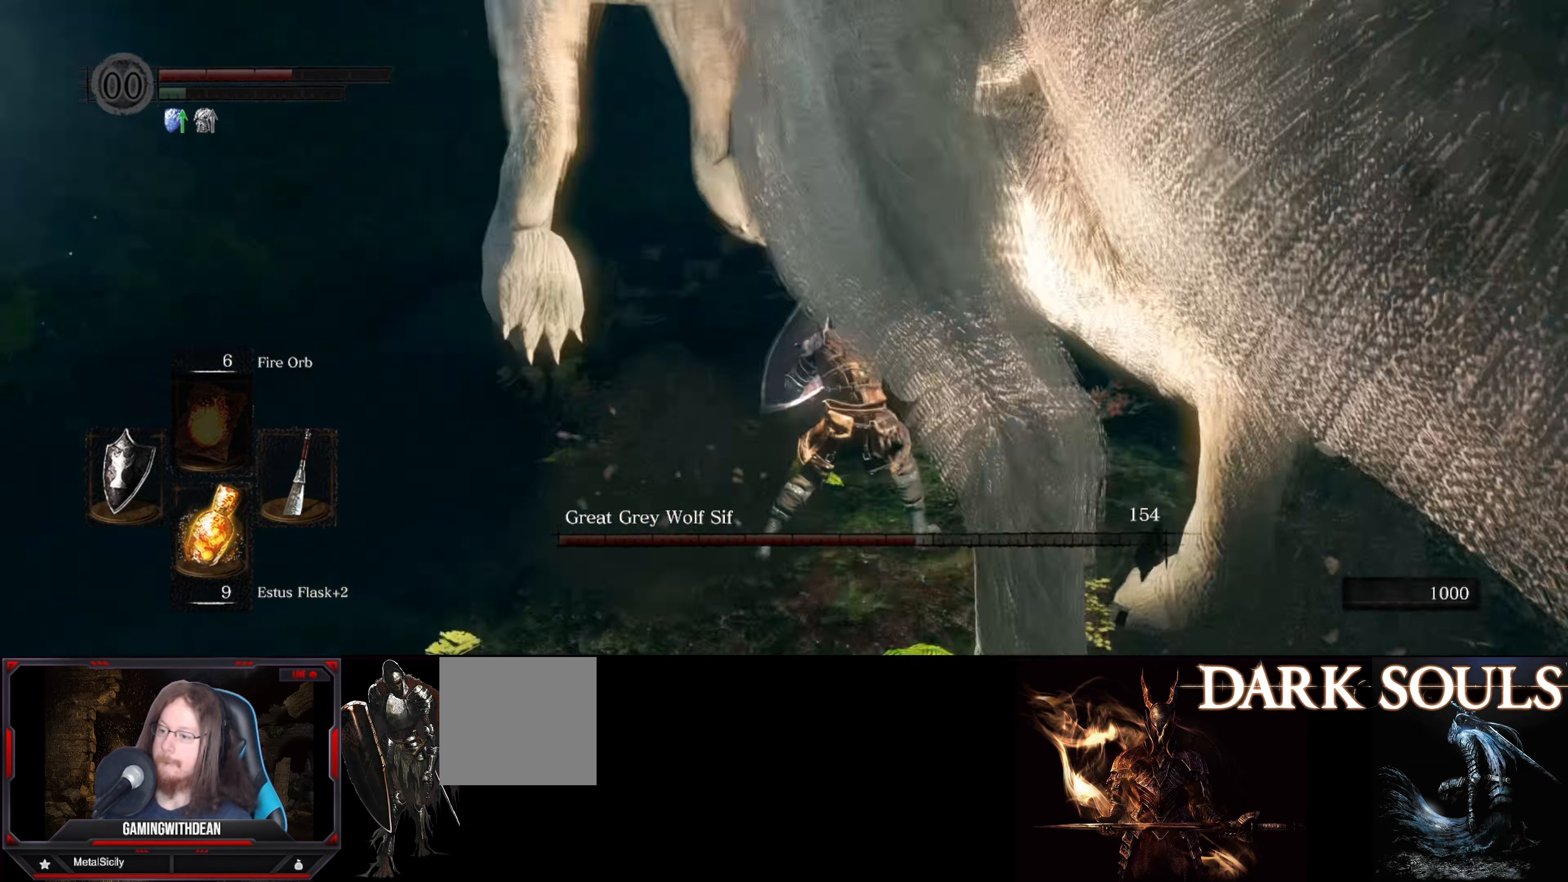
{"buttons": ["L1"], "left_stick": "down", "right_stick": "center", "events": [[433, "left_stick", "center"], [500, "left_stick", "down"]]}
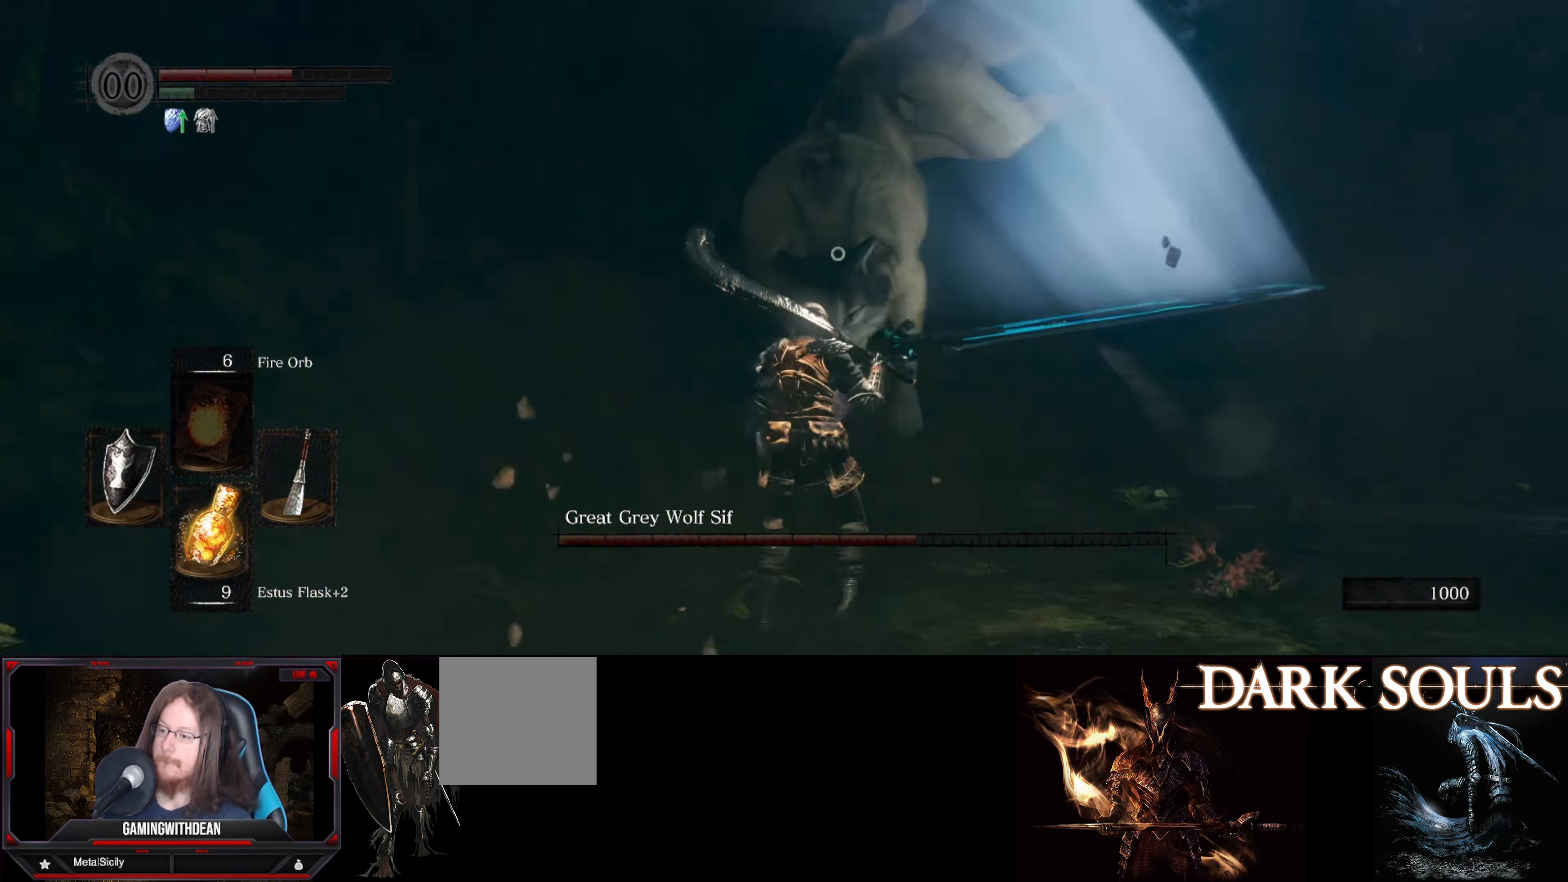
{"buttons": [], "left_stick": "down", "right_stick": "center", "events": [[100, "L1", "up"]]}
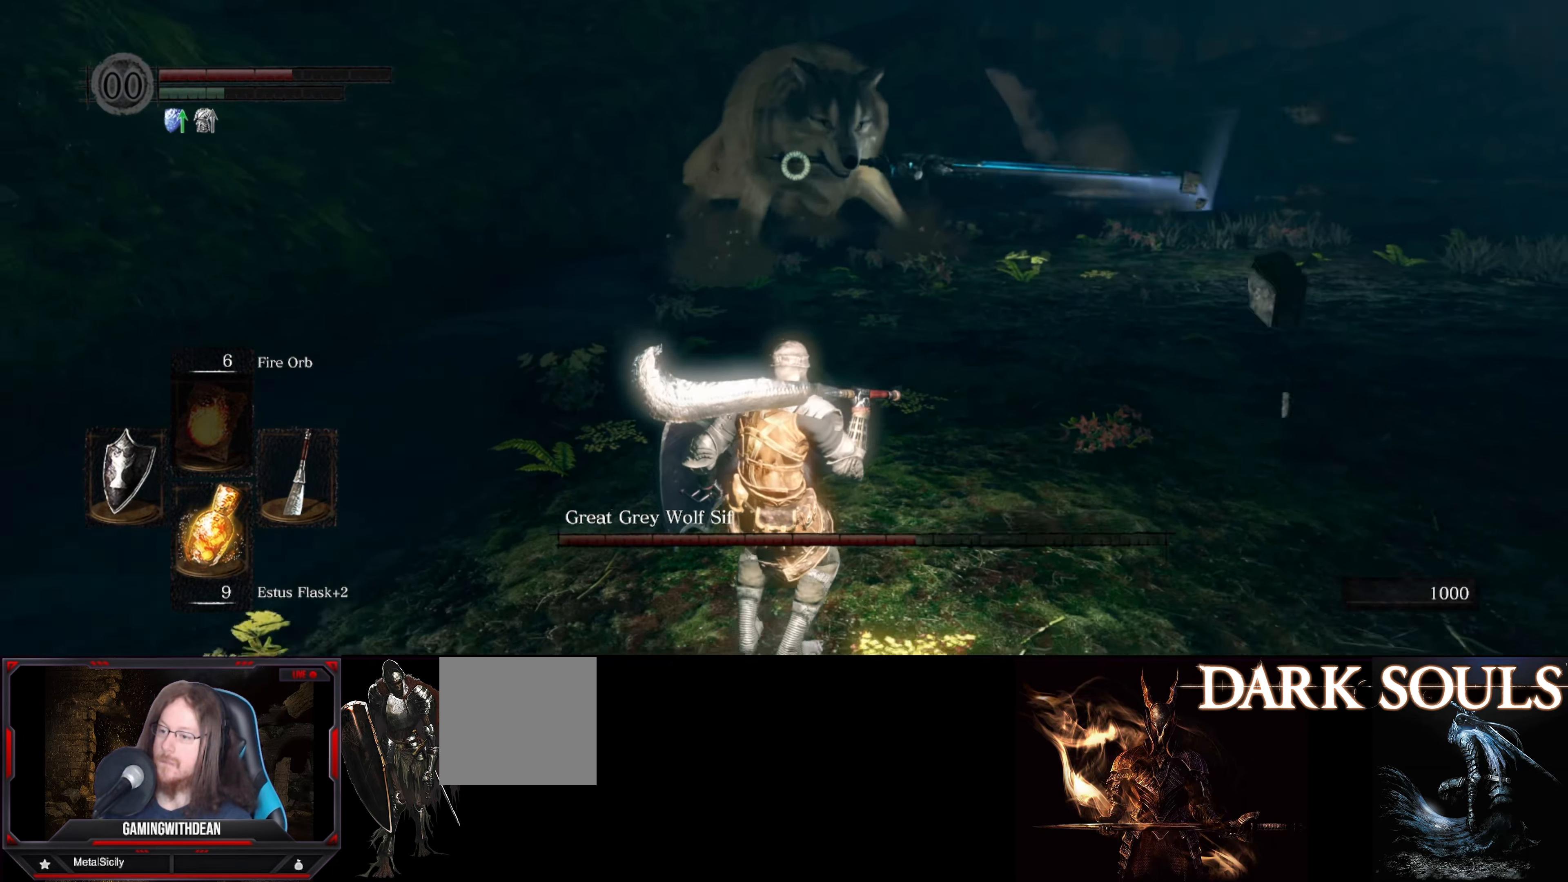
{"buttons": [], "left_stick": "down", "right_stick": "center", "events": []}
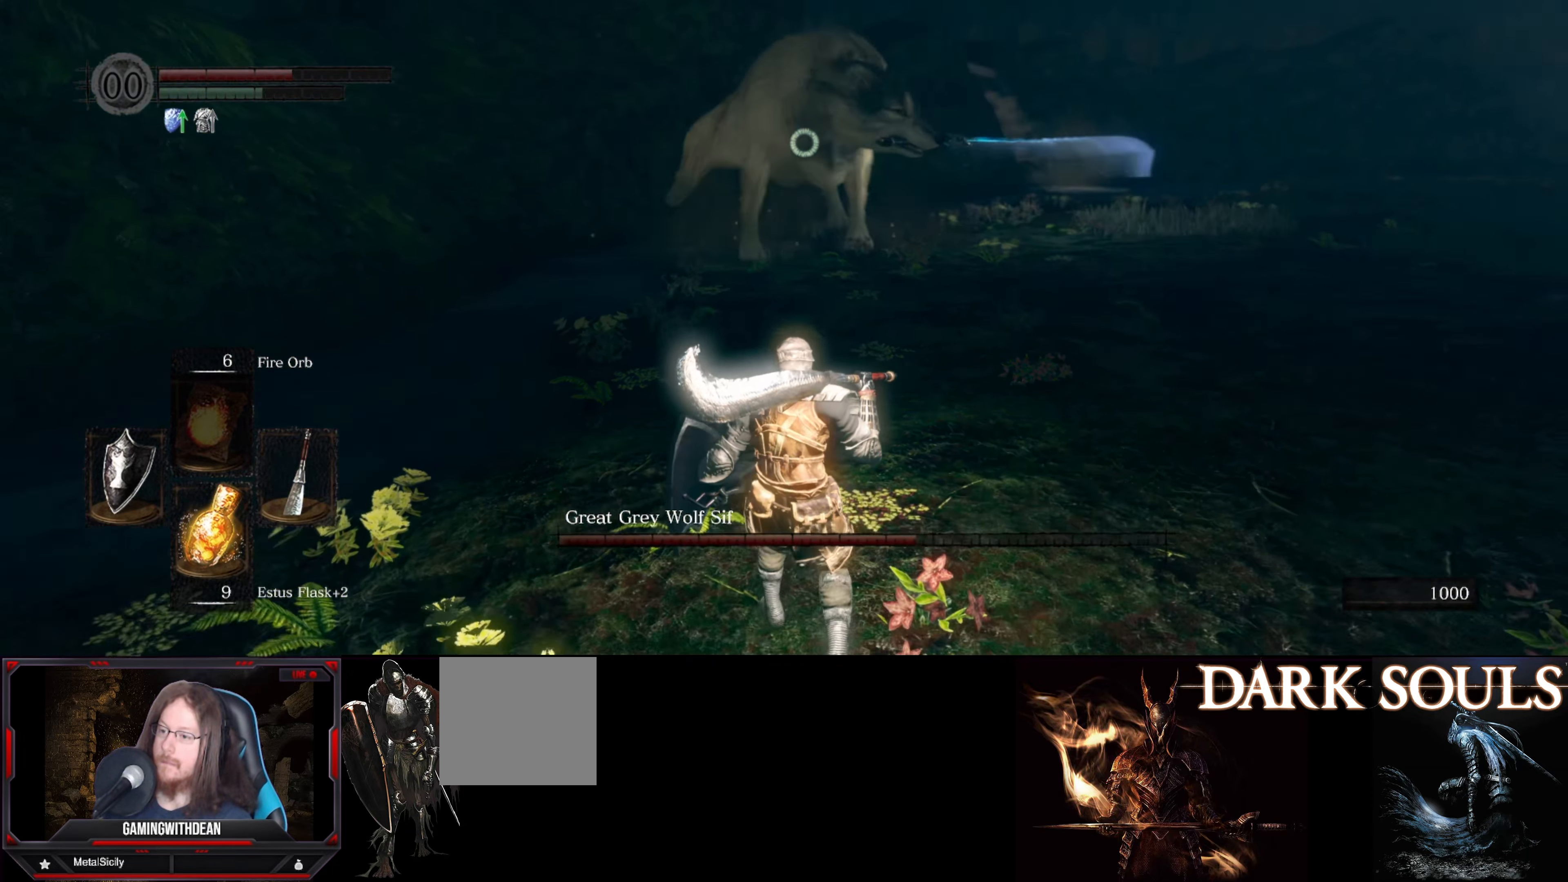
{"buttons": [], "left_stick": "down", "right_stick": "center", "events": []}
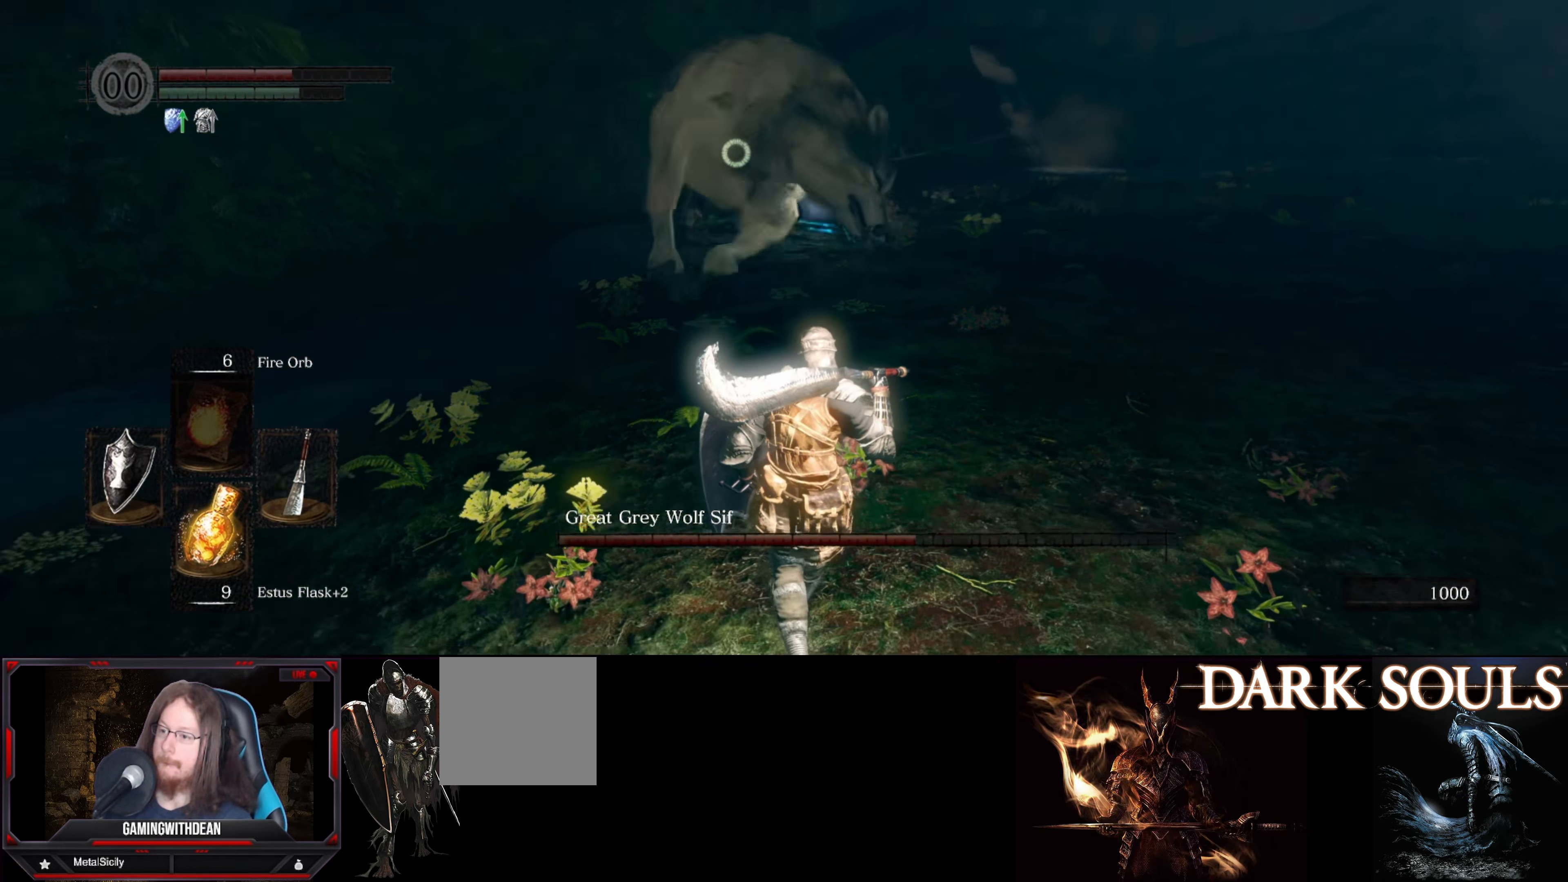
{"buttons": [], "left_stick": "down", "right_stick": "center", "events": [[150, "B", "down"], [216, "B", "up"]]}
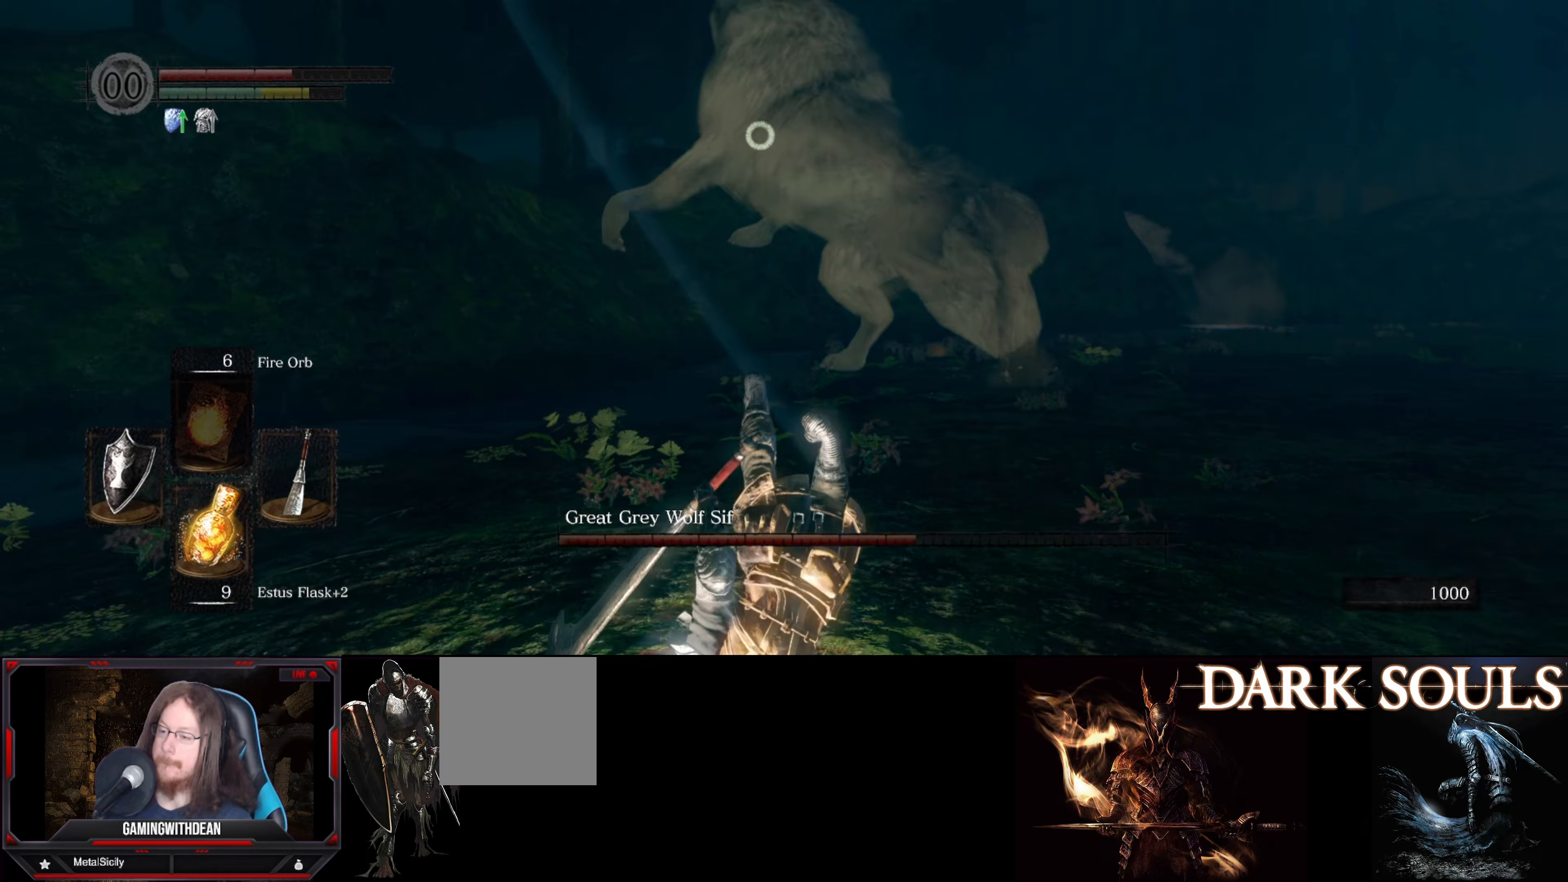
{"buttons": ["X"], "left_stick": "down", "right_stick": "center", "events": [[467, "X", "down"]]}
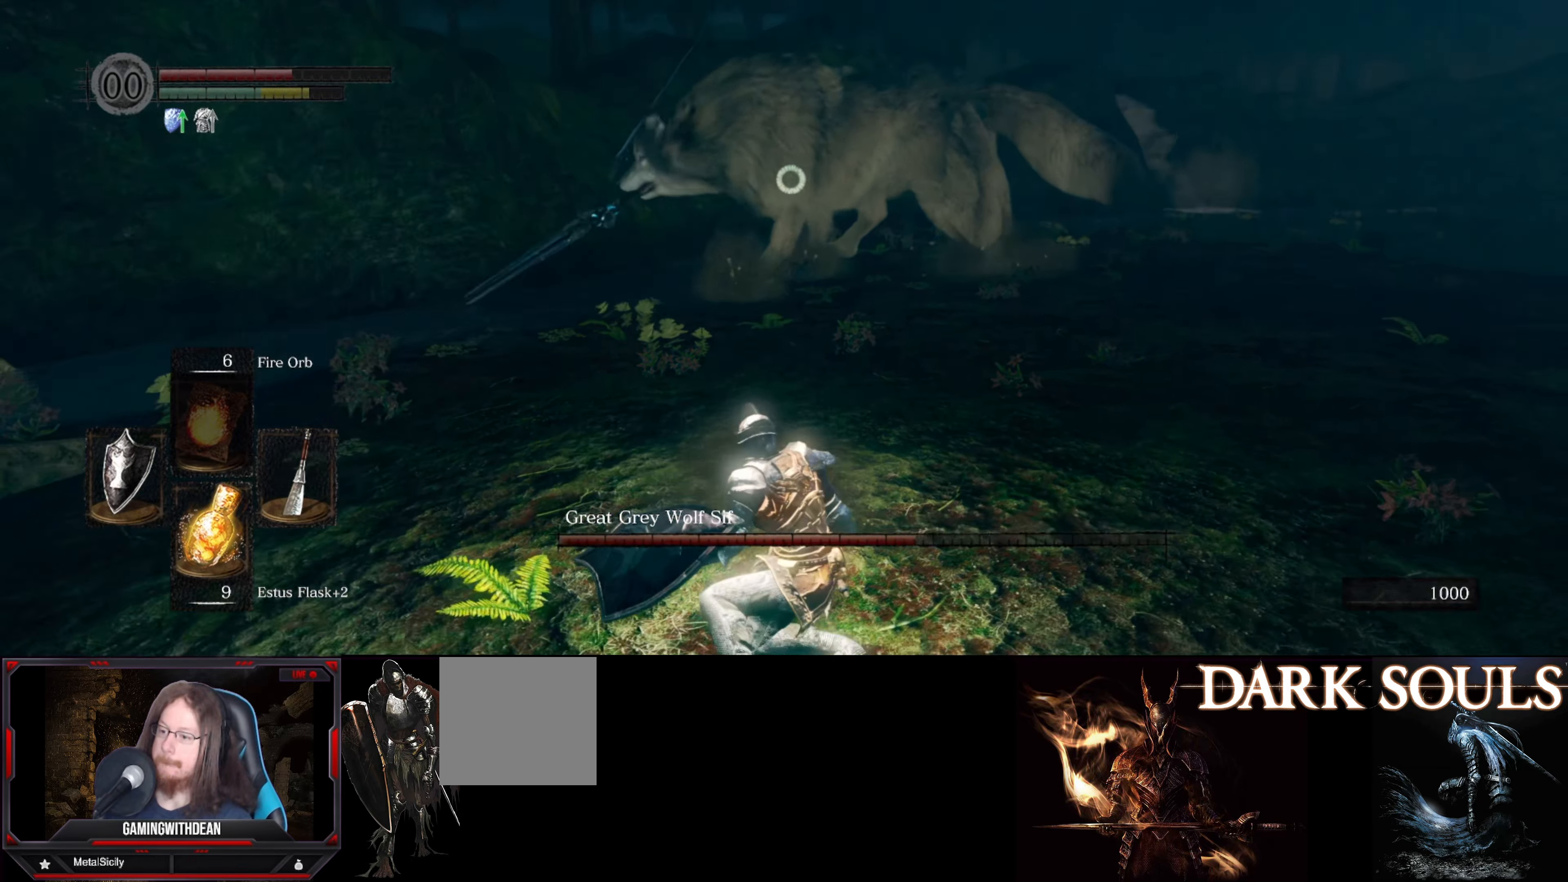
{"buttons": [], "left_stick": "down", "right_stick": "center", "events": [[83, "X", "up"]]}
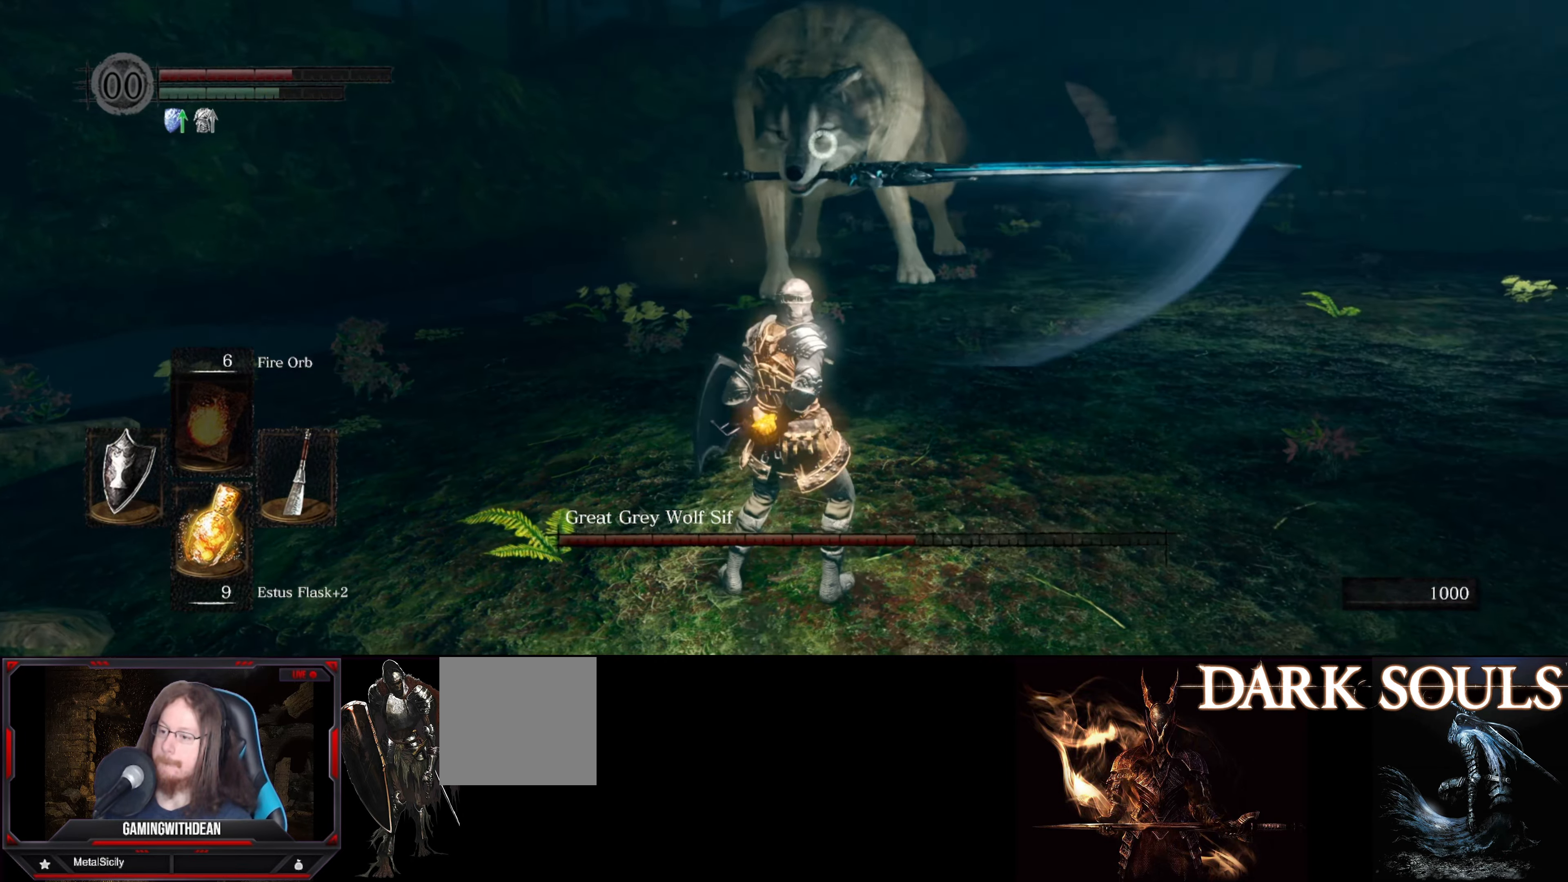
{"buttons": [], "left_stick": "center", "right_stick": "center", "events": [[500, "left_stick", "center"]]}
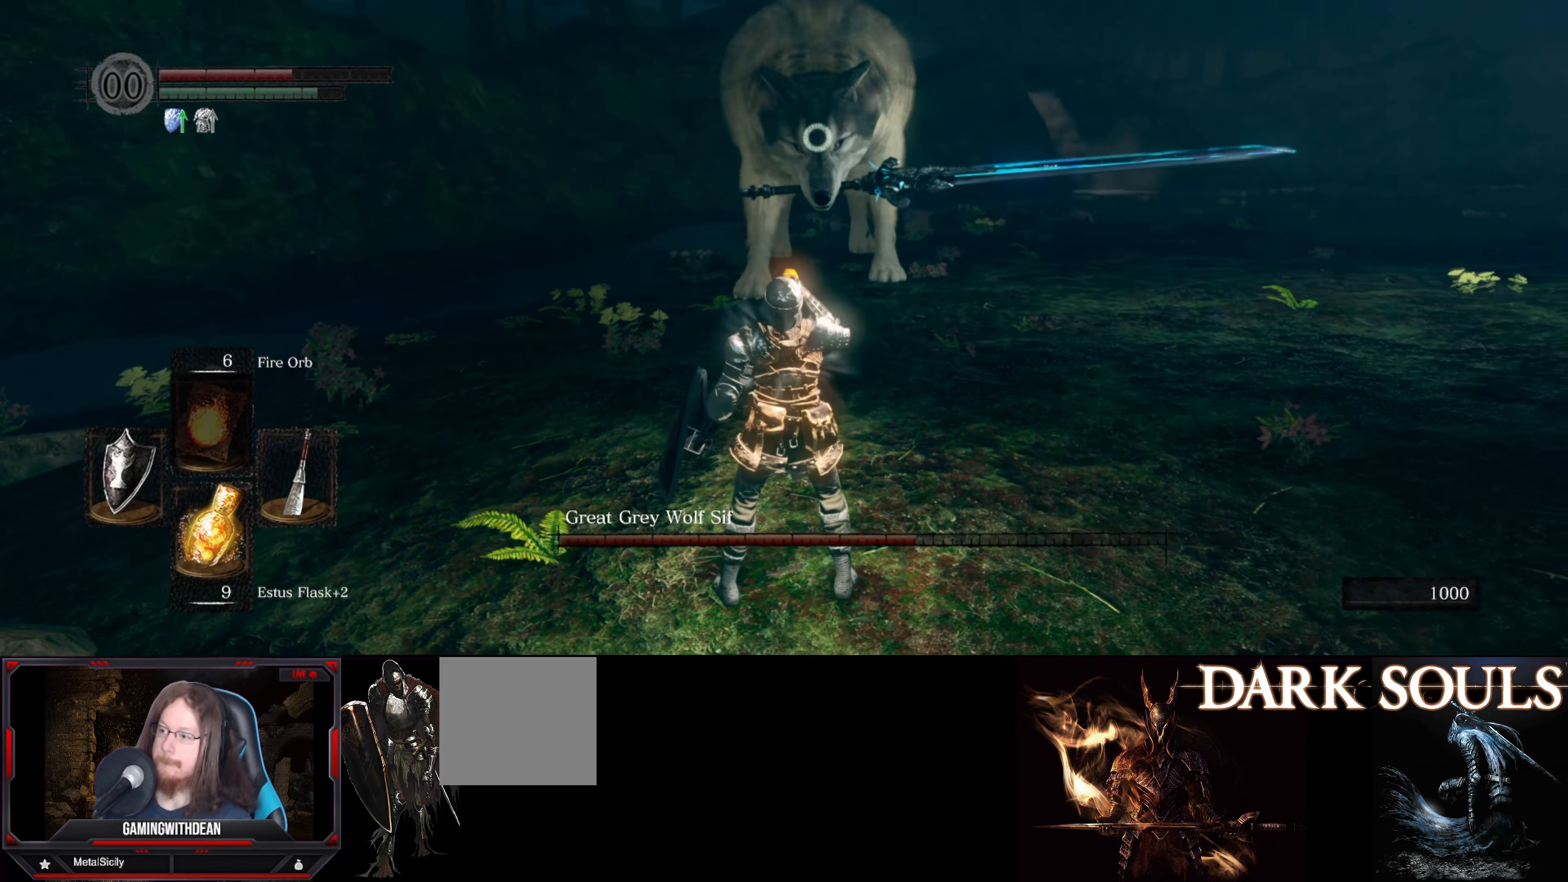
{"buttons": [], "left_stick": "down", "right_stick": "center", "events": [[483, "left_stick", "down"]]}
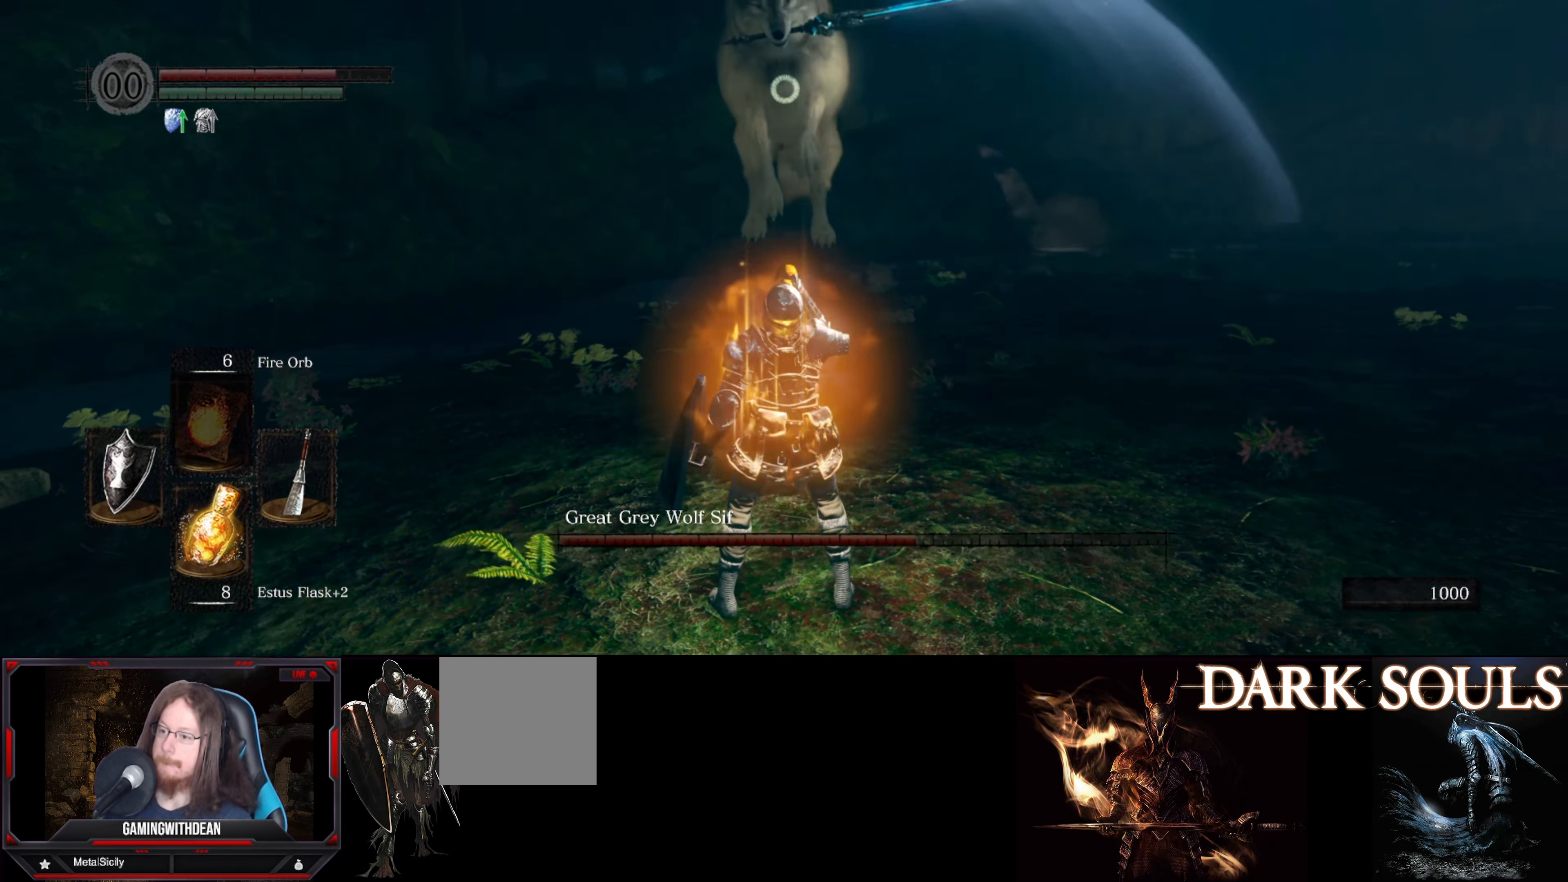
{"buttons": [], "left_stick": "center", "right_stick": "center", "events": [[200, "left_stick", "center"]]}
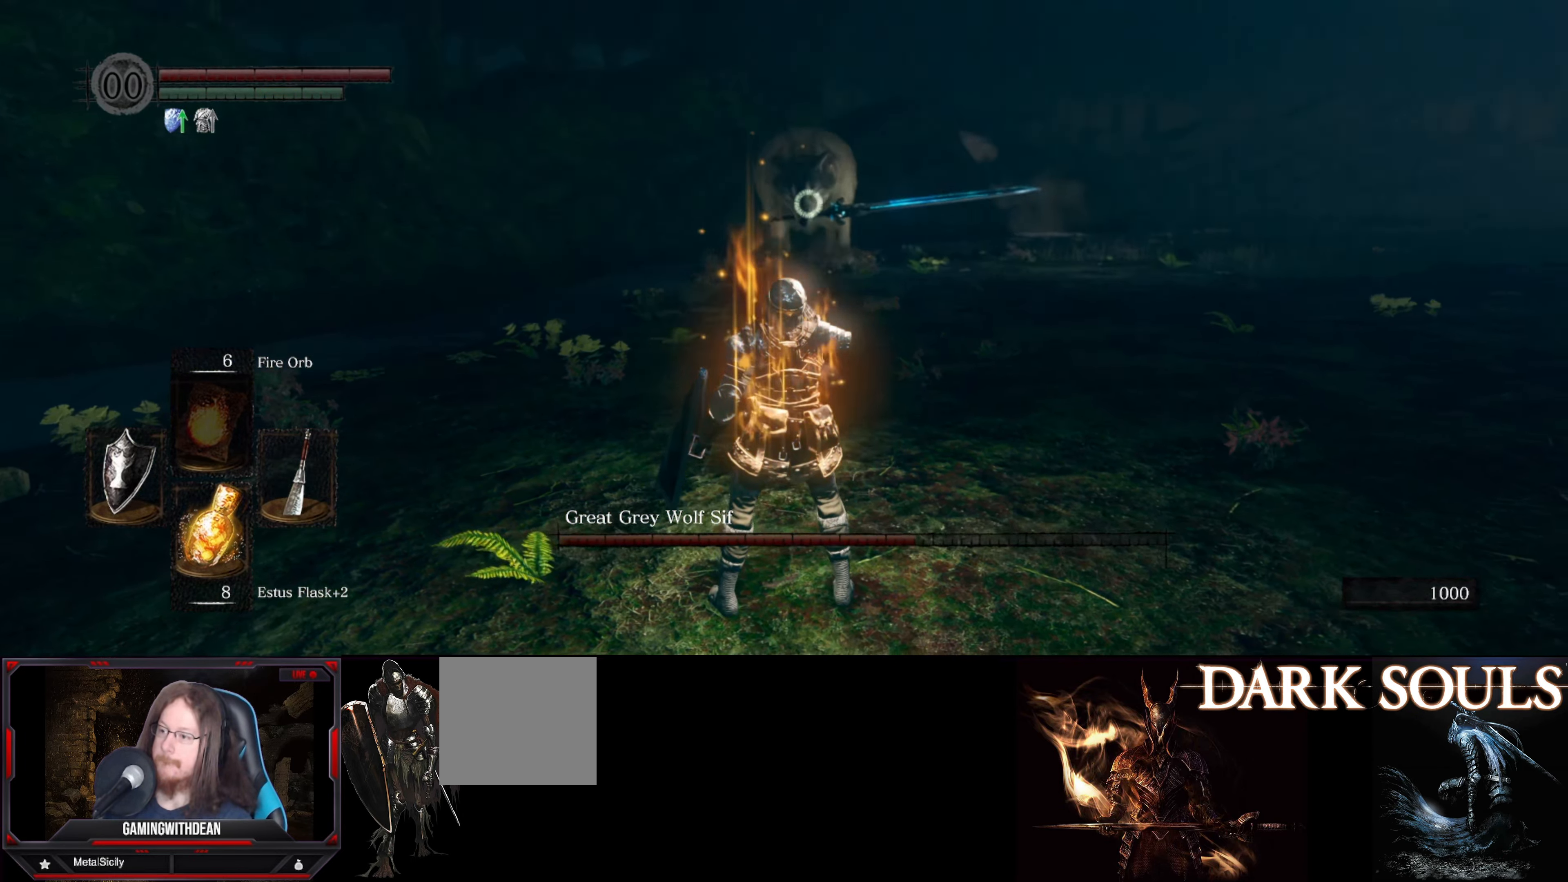
{"buttons": [], "left_stick": "up", "right_stick": "center", "events": [[100, "left_stick", "up"]]}
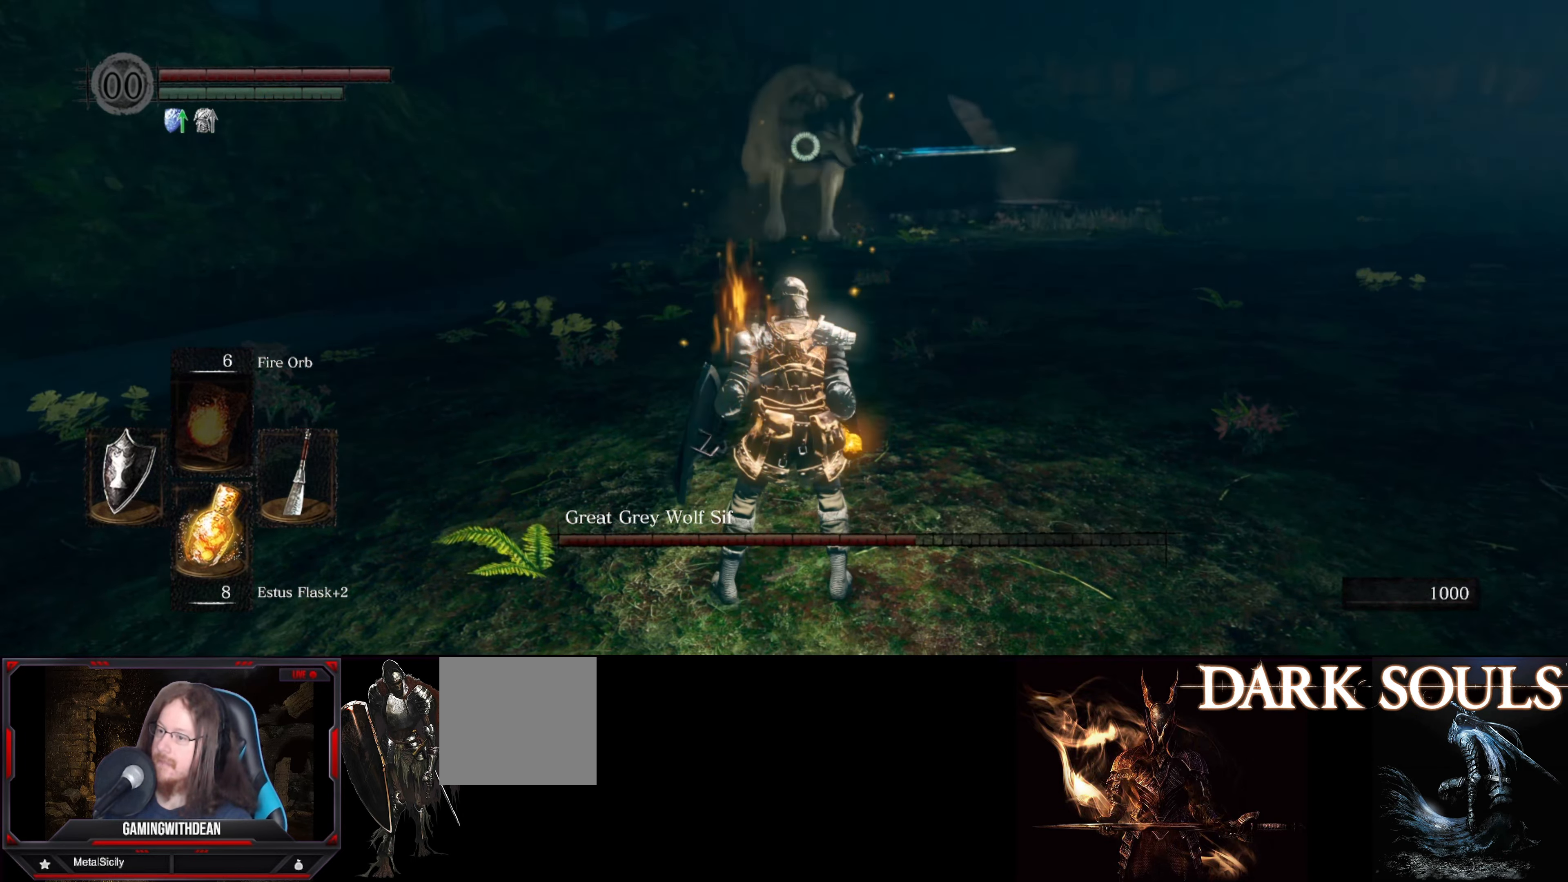
{"buttons": [], "left_stick": "up", "right_stick": "center", "events": []}
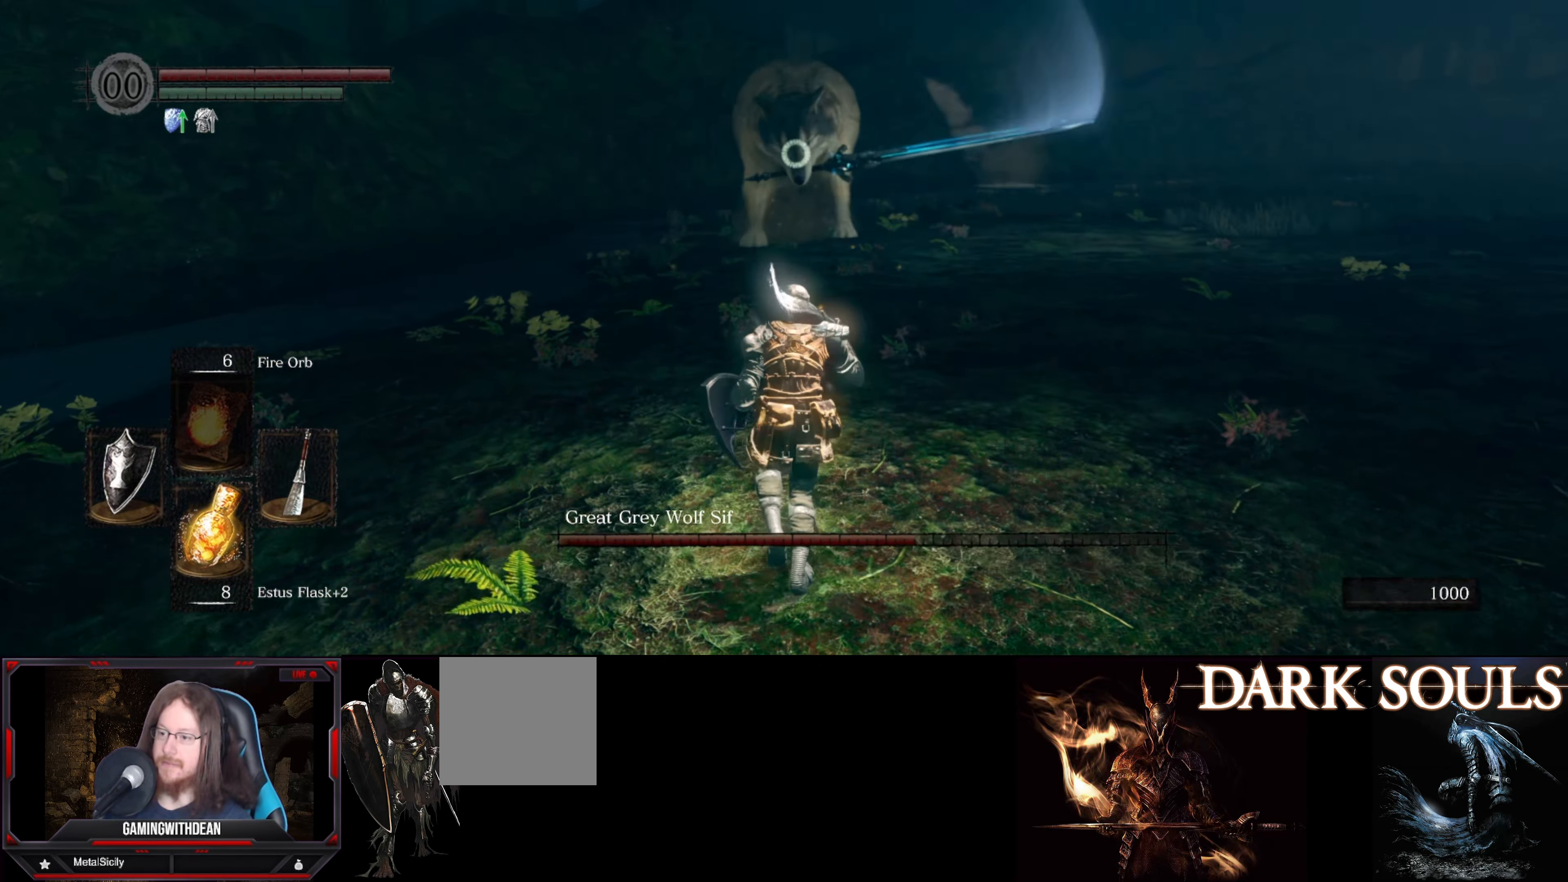
{"buttons": ["L1"], "left_stick": "up", "right_stick": "center", "events": [[33, "L1", "down"]]}
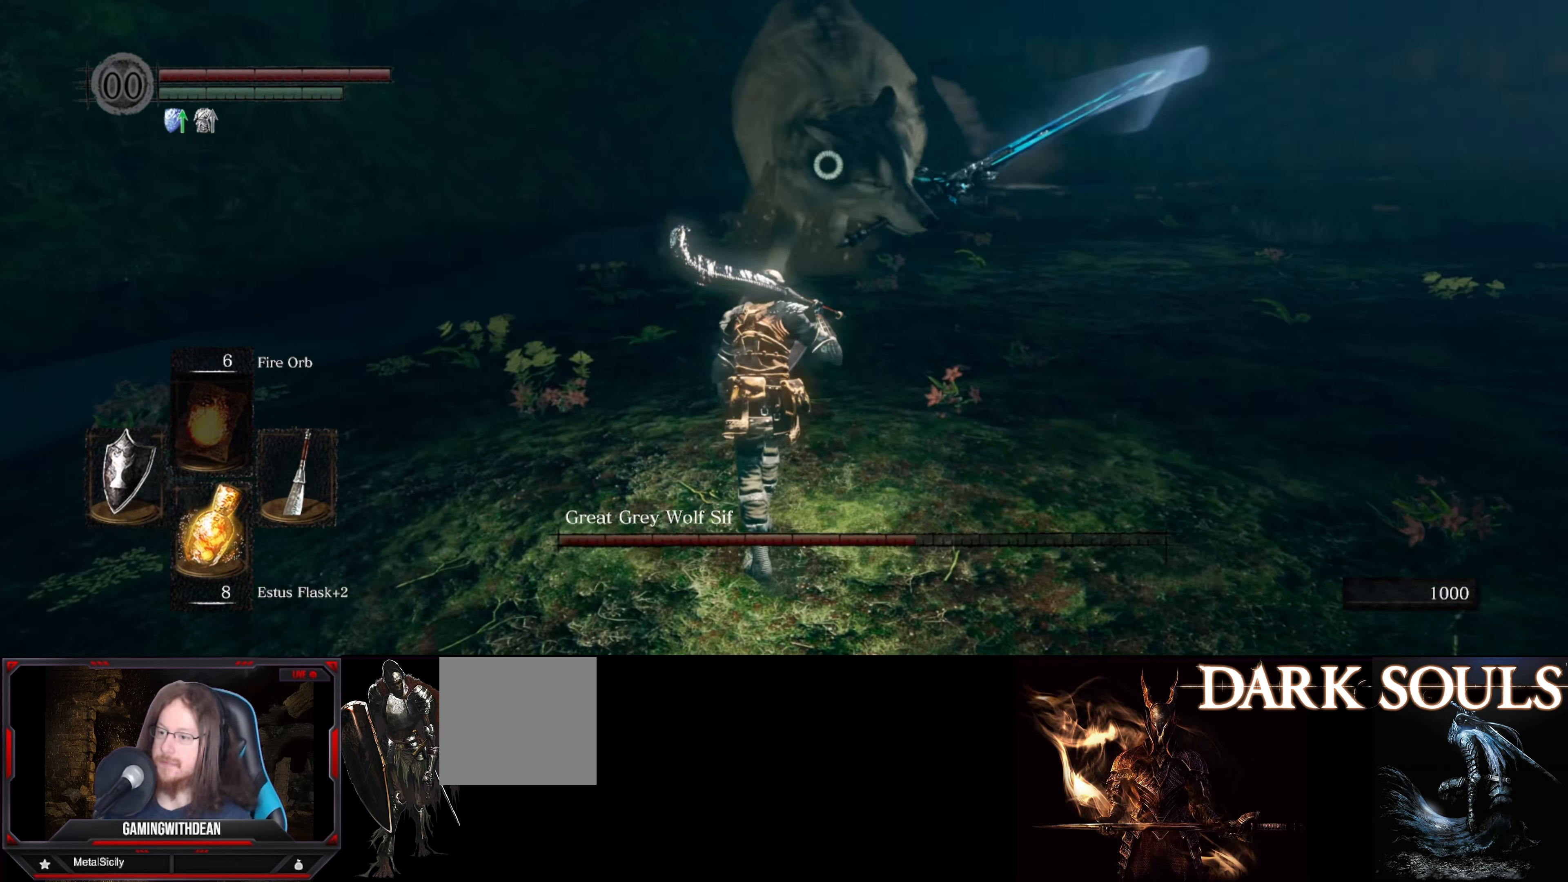
{"buttons": ["L1"], "left_stick": "up", "right_stick": "center", "events": [[200, "B", "down"], [267, "B", "up"]]}
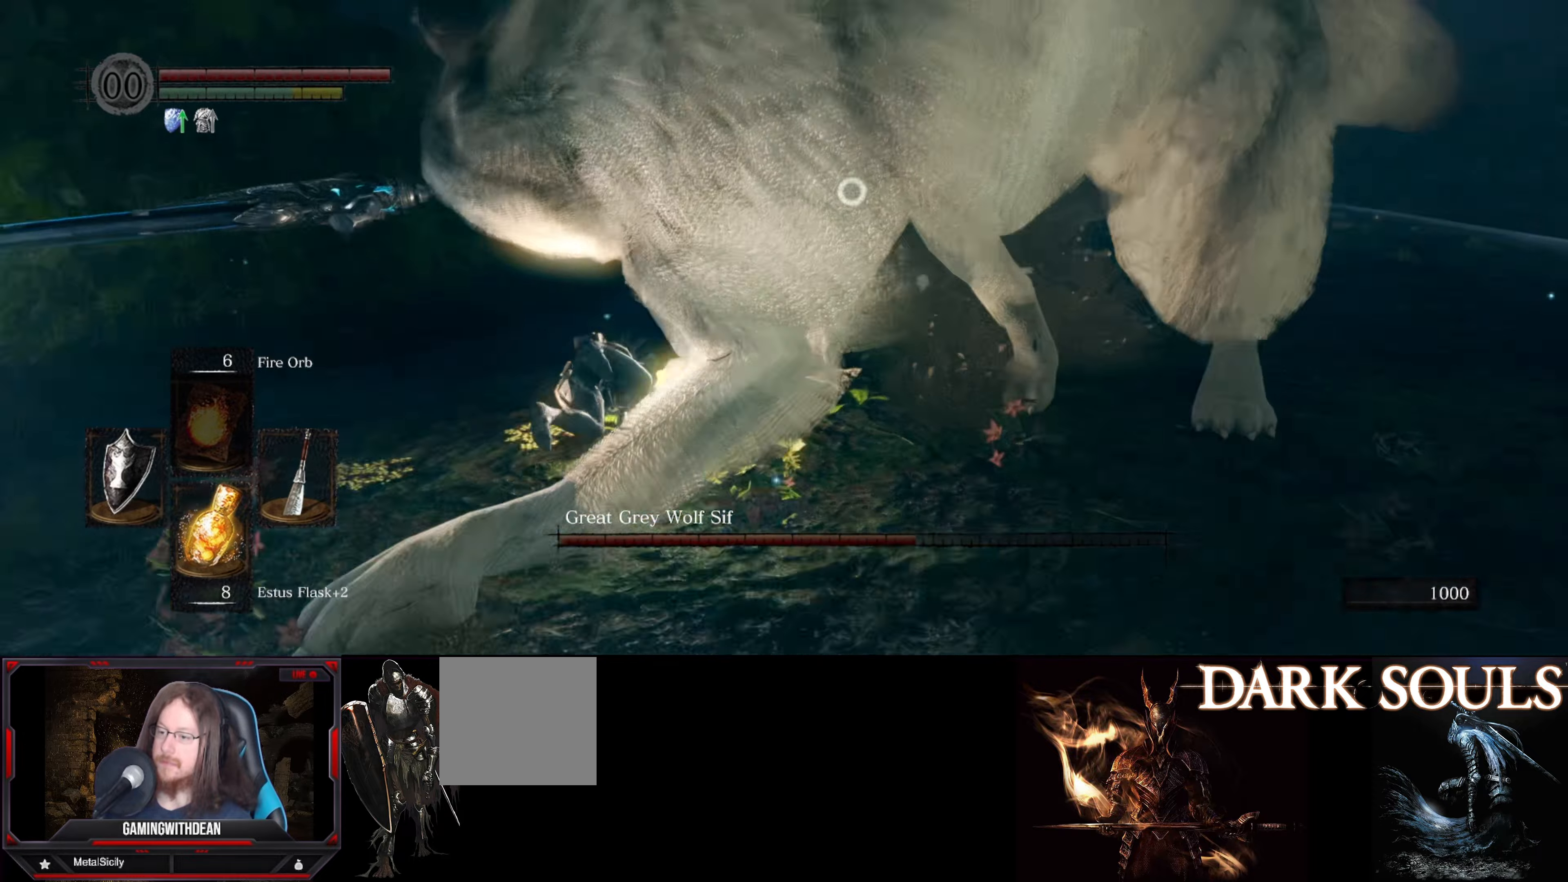
{"buttons": ["R1"], "left_stick": "up", "right_stick": "center", "events": [[150, "L1", "up"], [334, "left_stick", "center"], [450, "R1", "down"], [484, "left_stick", "up"]]}
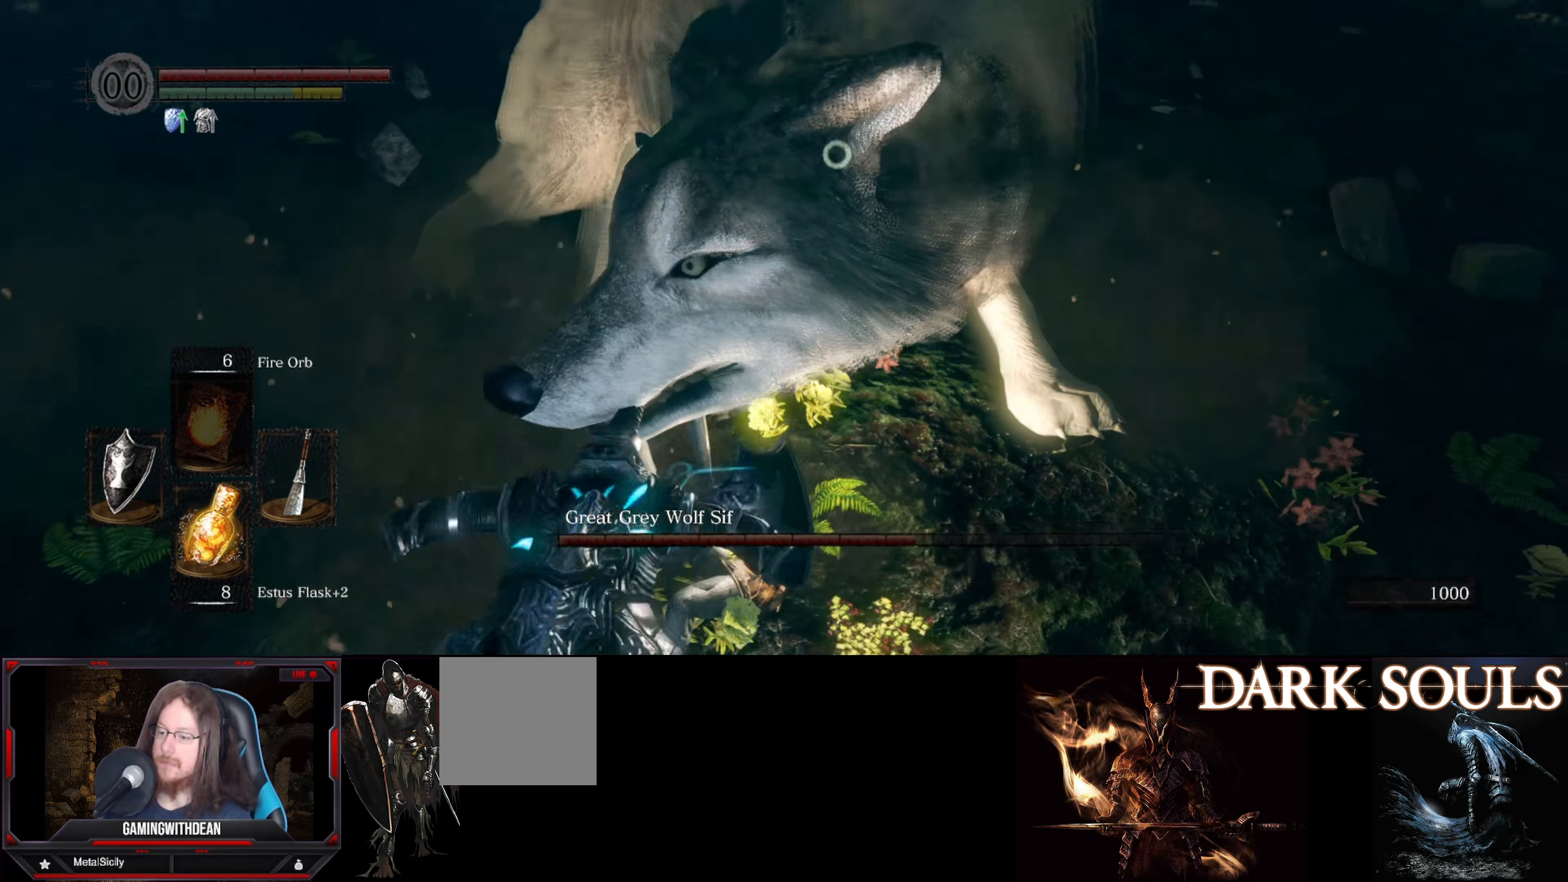
{"buttons": [], "left_stick": "up", "right_stick": "center", "events": [[17, "R1", "up"], [134, "R1", "down"], [250, "R1", "up"]]}
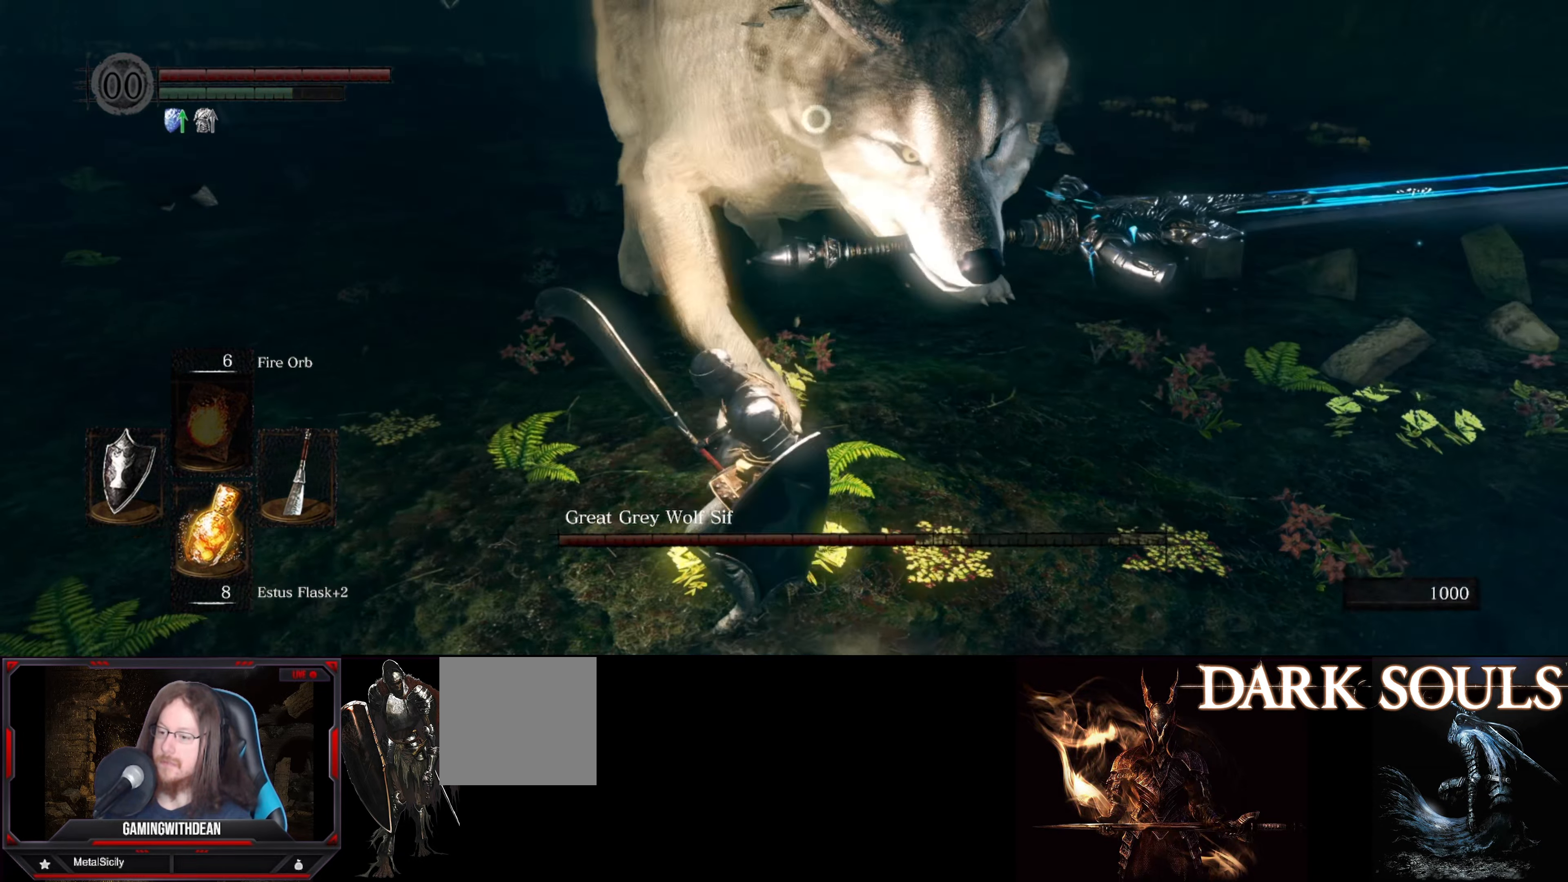
{"buttons": [], "left_stick": "up", "right_stick": "center", "events": []}
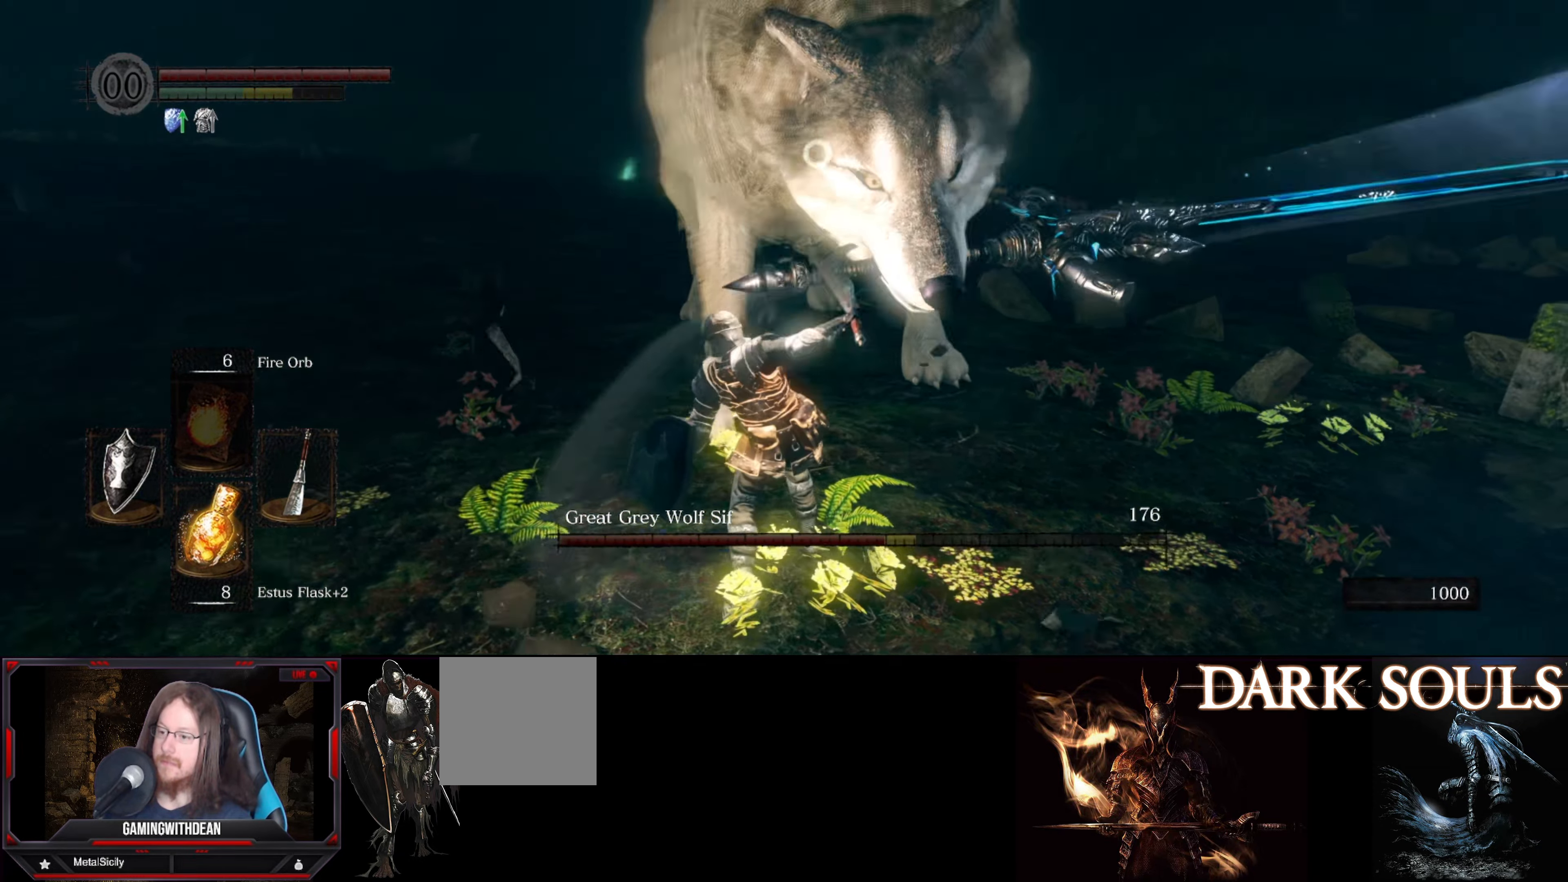
{"buttons": ["L1"], "left_stick": "up-left", "right_stick": "center", "events": [[50, "left_stick", "center"], [317, "L1", "down"], [317, "left_stick", "up-left"]]}